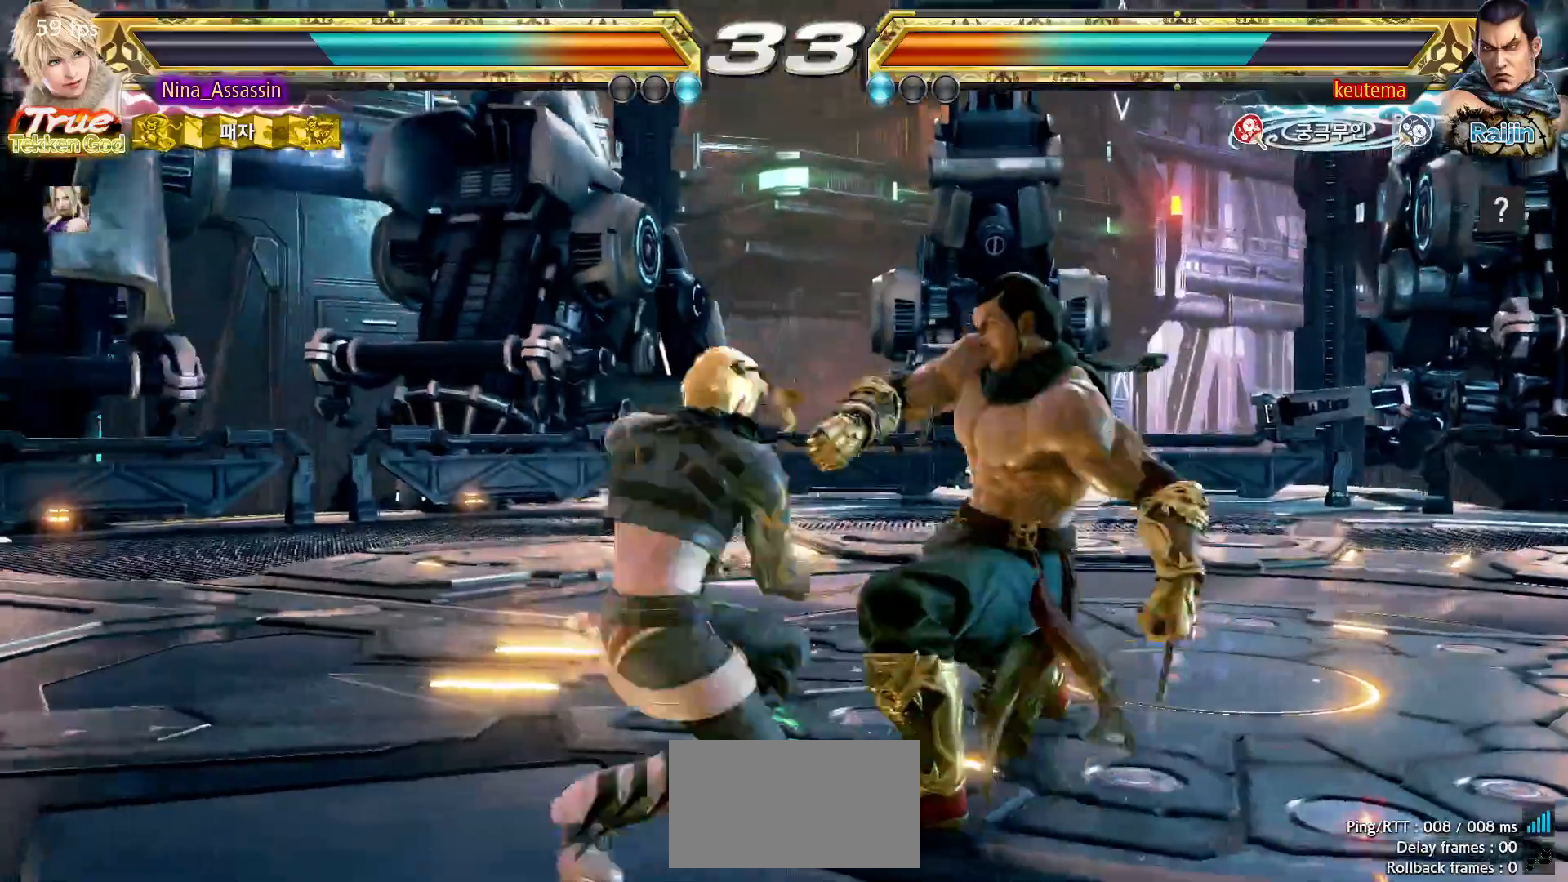
Gameplay with a controller (arcade stick); each line is a JSON object with the inputs held at the frame after it (dt_ms = milliseconds from this image to that frame). "events" lists button and stick changes between this image and that frame as [ms after this image, input, new state], when the widget could be followed in between. Not read: L3 R3.
{"dt_ms": 500, "buttons": [], "left_stick": "center", "events": [[100, "left_stick", "left"], [483, "left_stick", "center"]]}
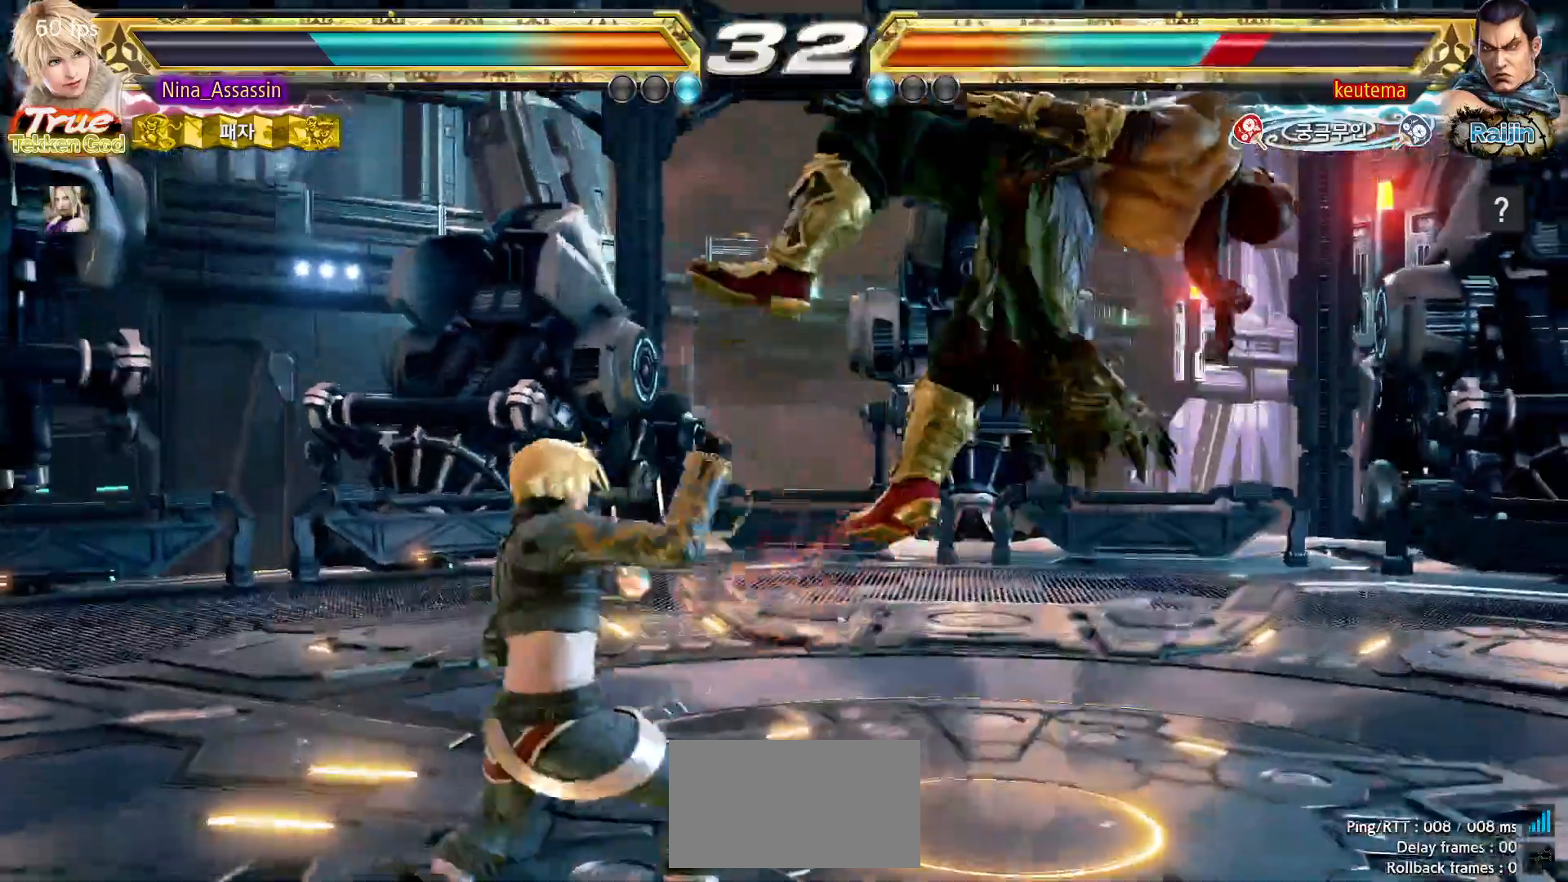
{"dt_ms": 500, "buttons": [], "left_stick": "center", "events": [[33, "left_stick", "right"], [133, "TRIANGLE", "down"], [167, "TRIANGLE", "up"], [350, "left_stick", "center"]]}
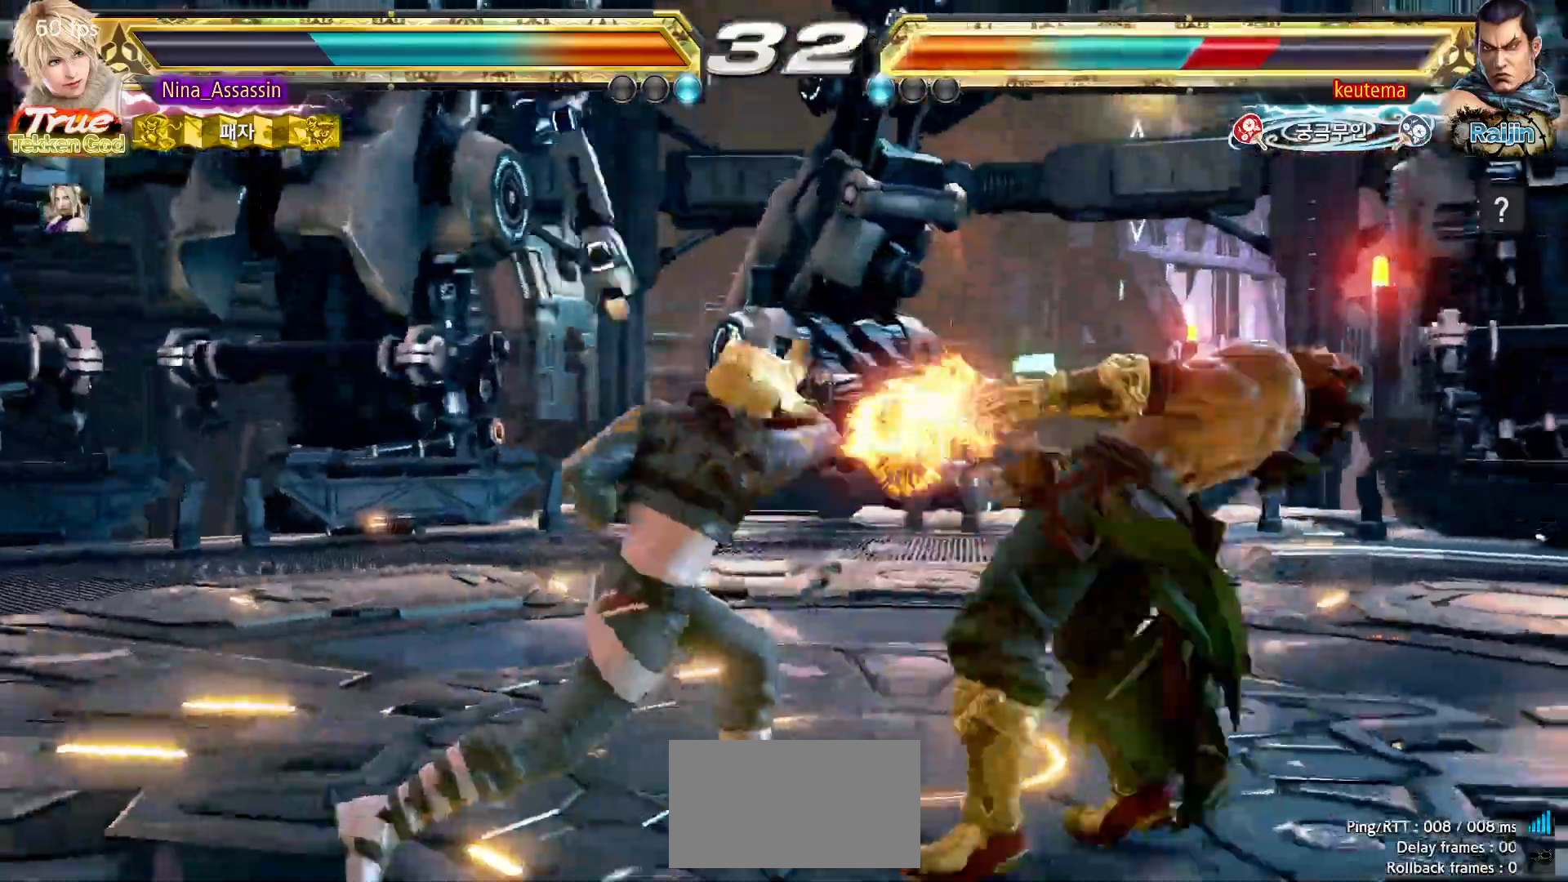
{"dt_ms": 500, "buttons": [], "left_stick": "center", "events": [[150, "left_stick", "left"], [250, "SQUARE", "down"], [317, "SQUARE", "up"], [317, "left_stick", "center"], [450, "CIRCLE", "down"], [500, "CIRCLE", "up"]]}
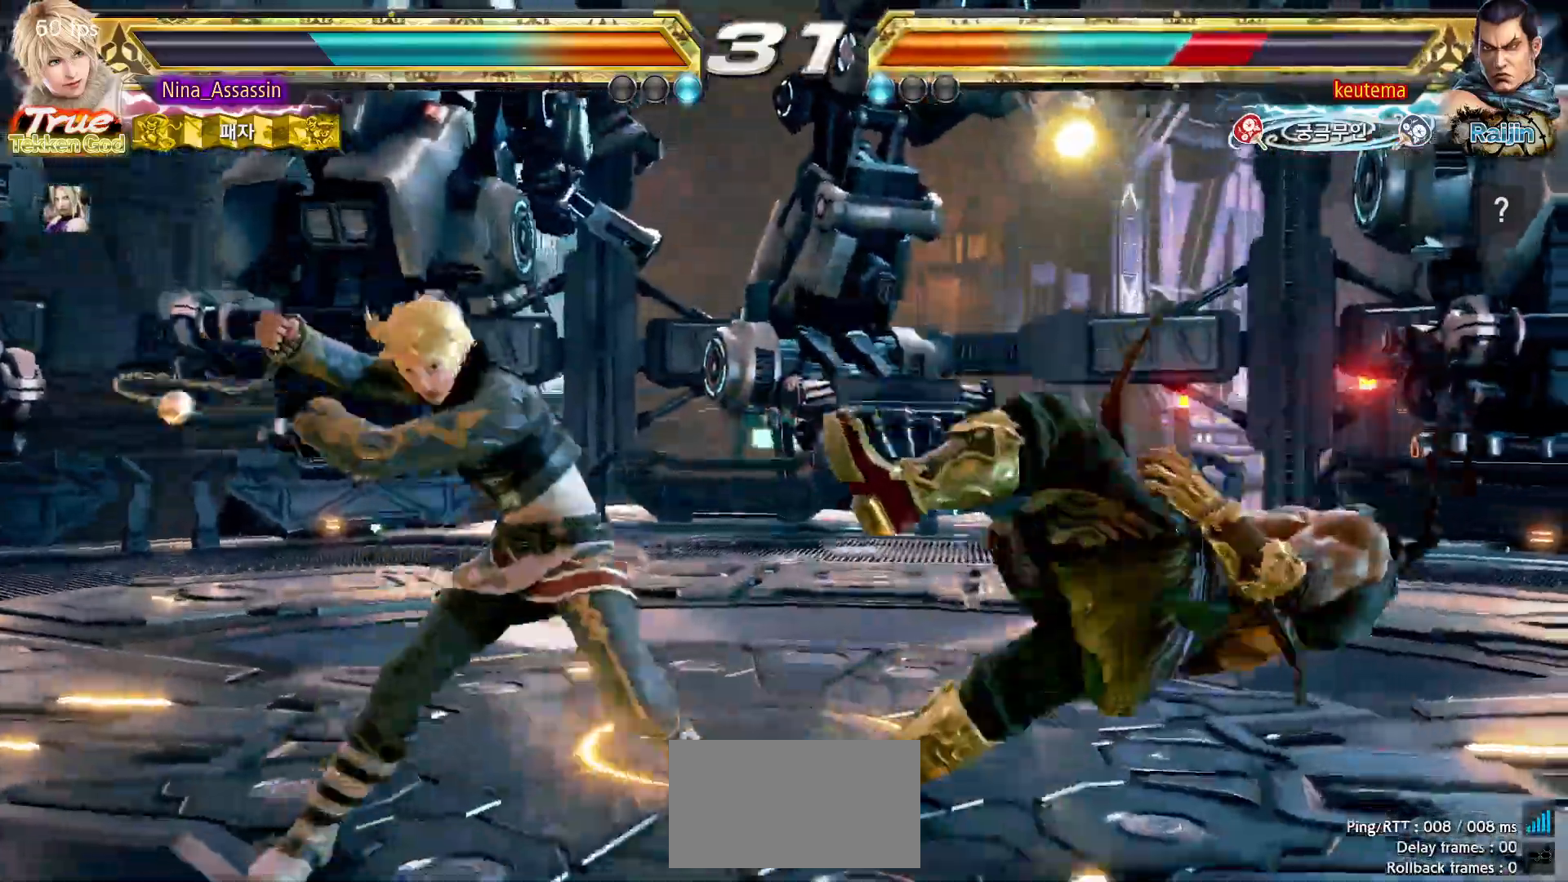
{"dt_ms": 500, "buttons": [], "left_stick": "down-right"}
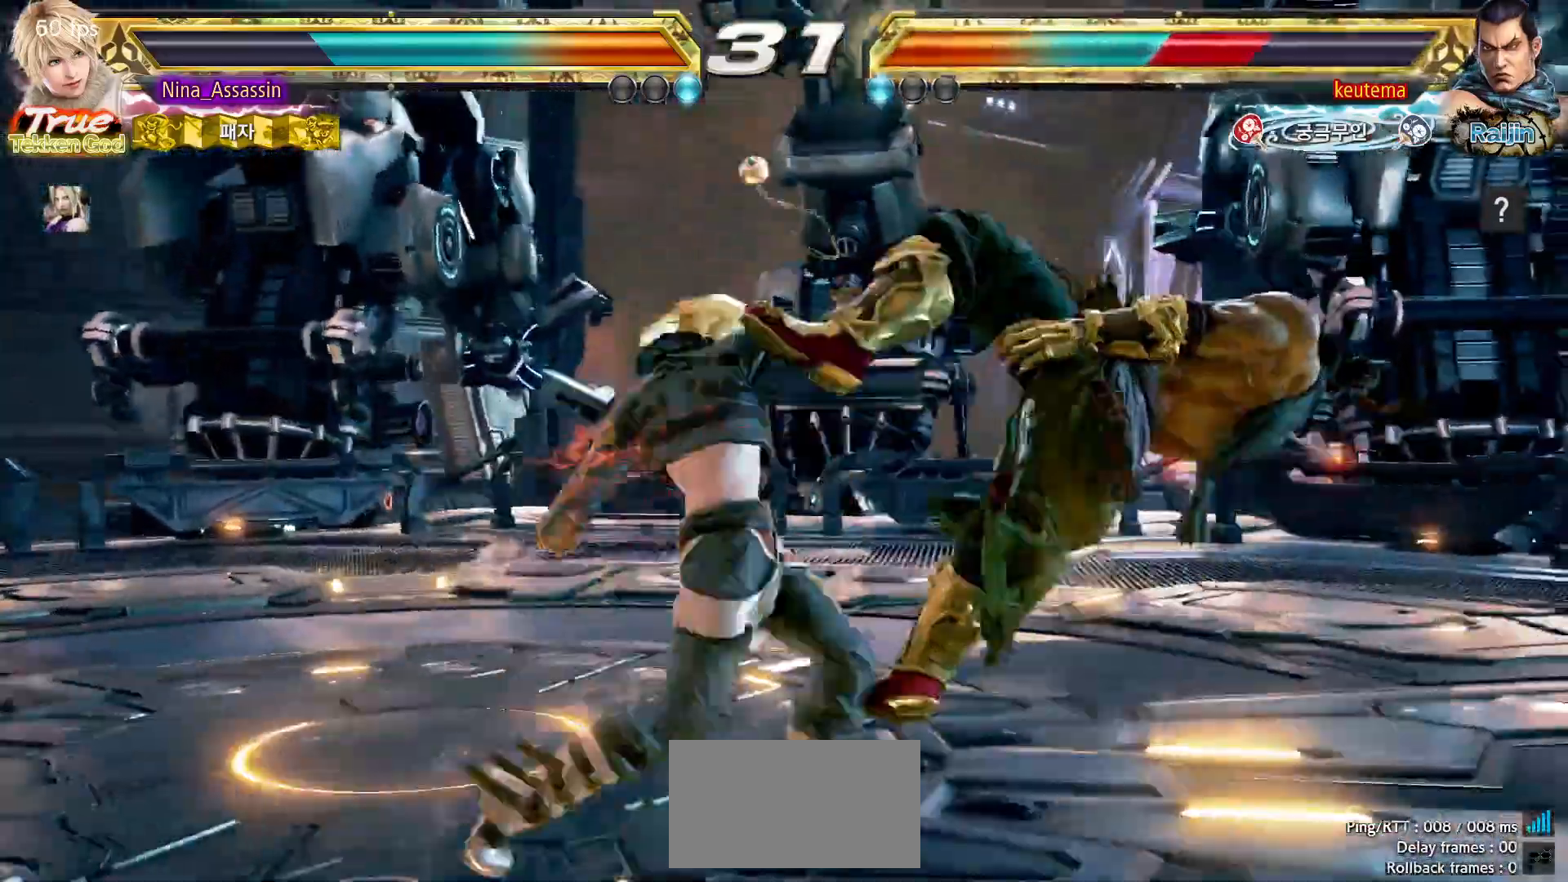
{"dt_ms": 500, "buttons": [], "left_stick": "up-right", "events": [[250, "left_stick", "up-right"], [333, "SQUARE", "down"], [383, "SQUARE", "up"], [433, "SQUARE", "down"], [483, "SQUARE", "up"]]}
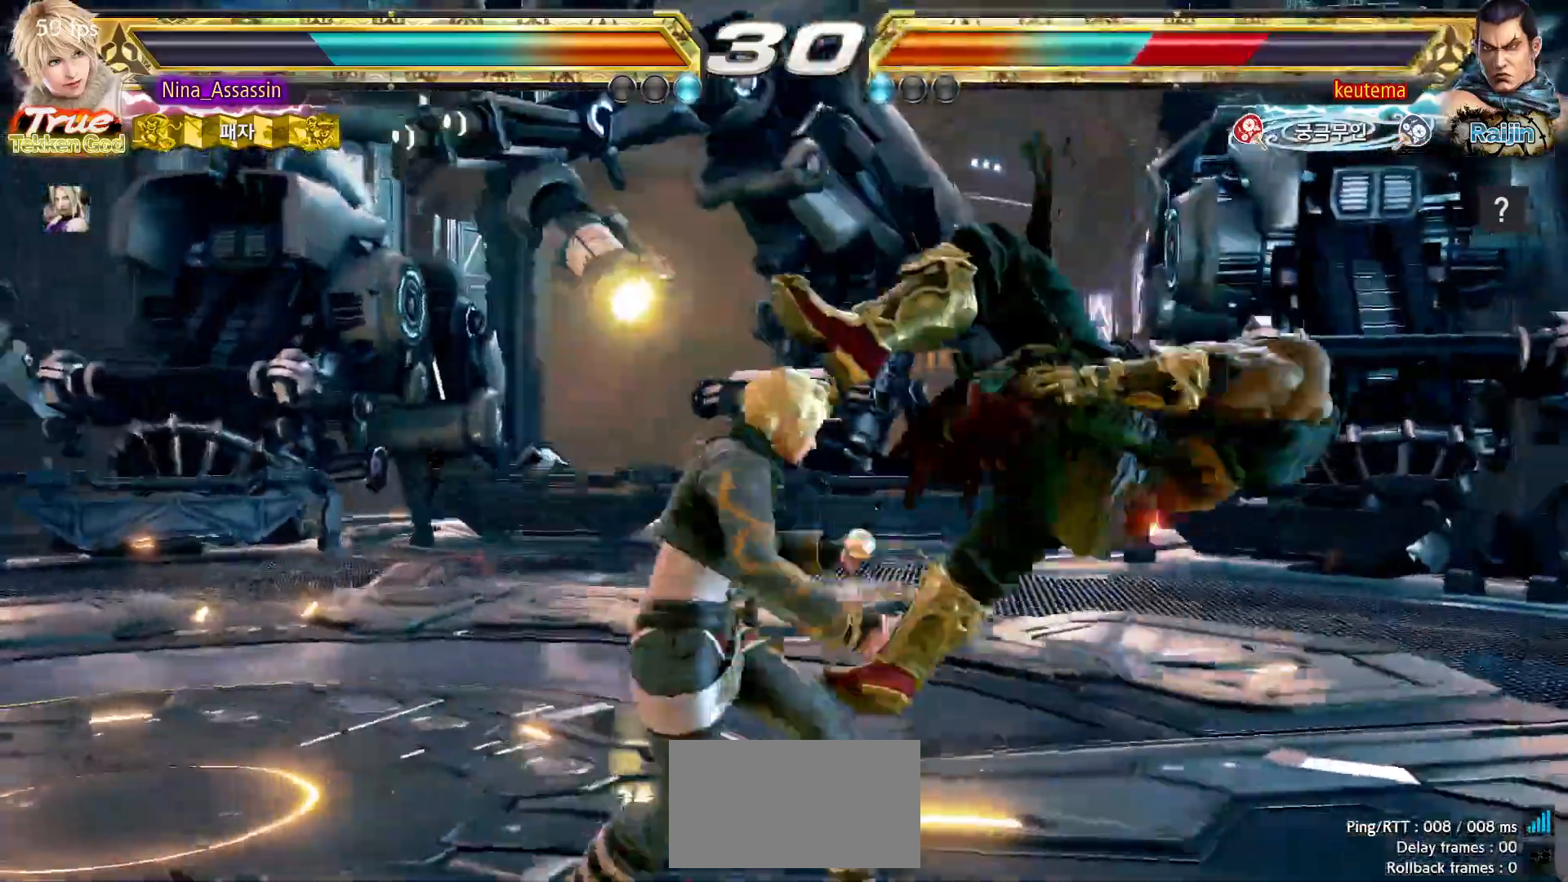
{"dt_ms": 500, "buttons": ["TRIANGLE"], "left_stick": "left"}
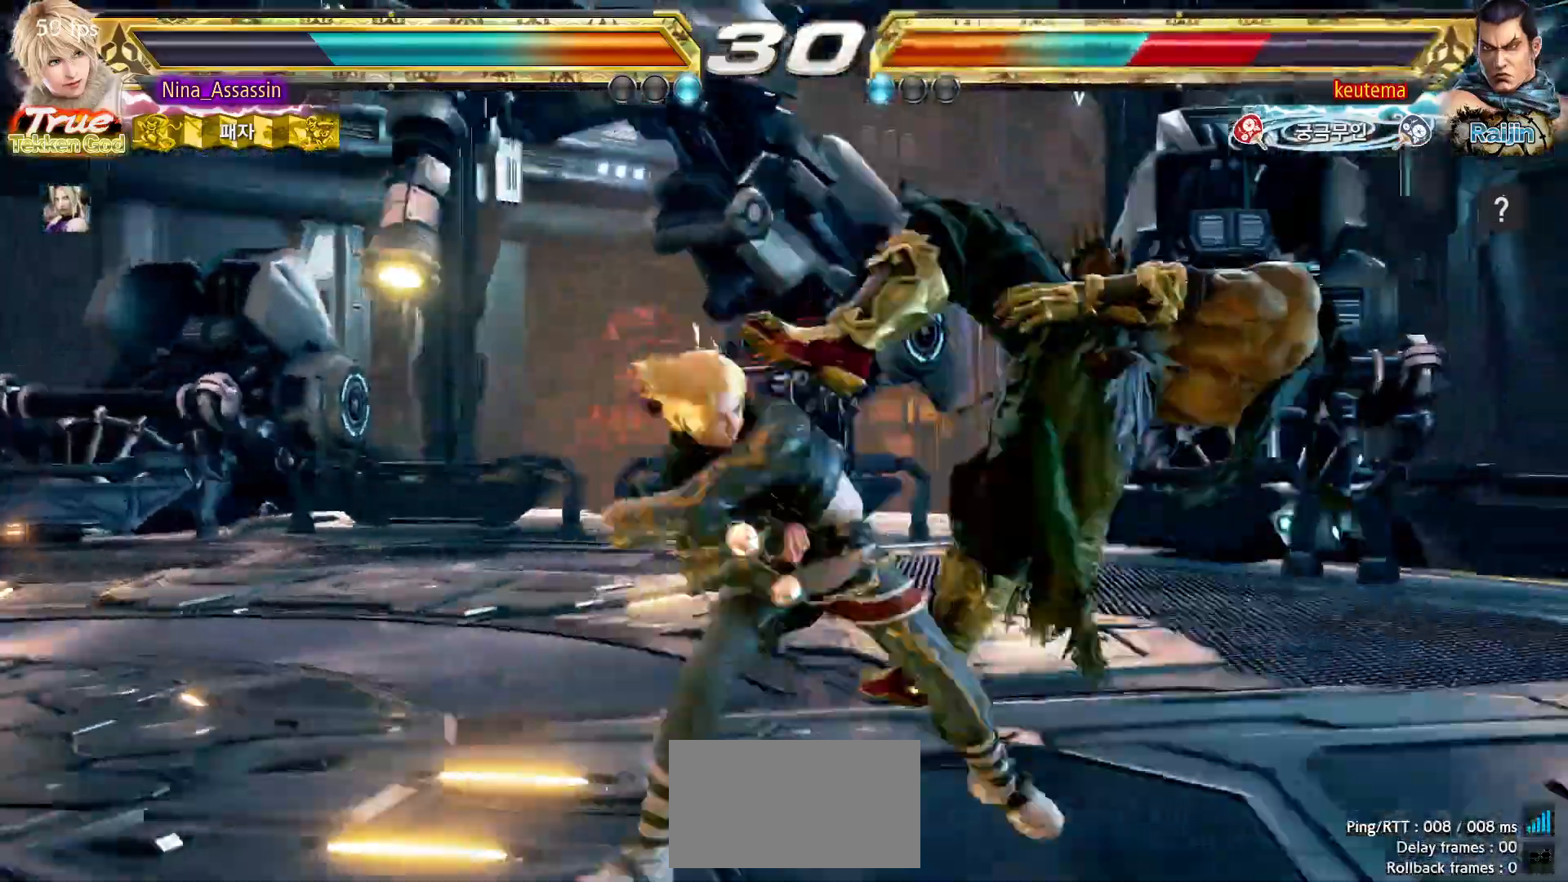
{"dt_ms": 1000, "buttons": ["TRIANGLE"], "left_stick": "right"}
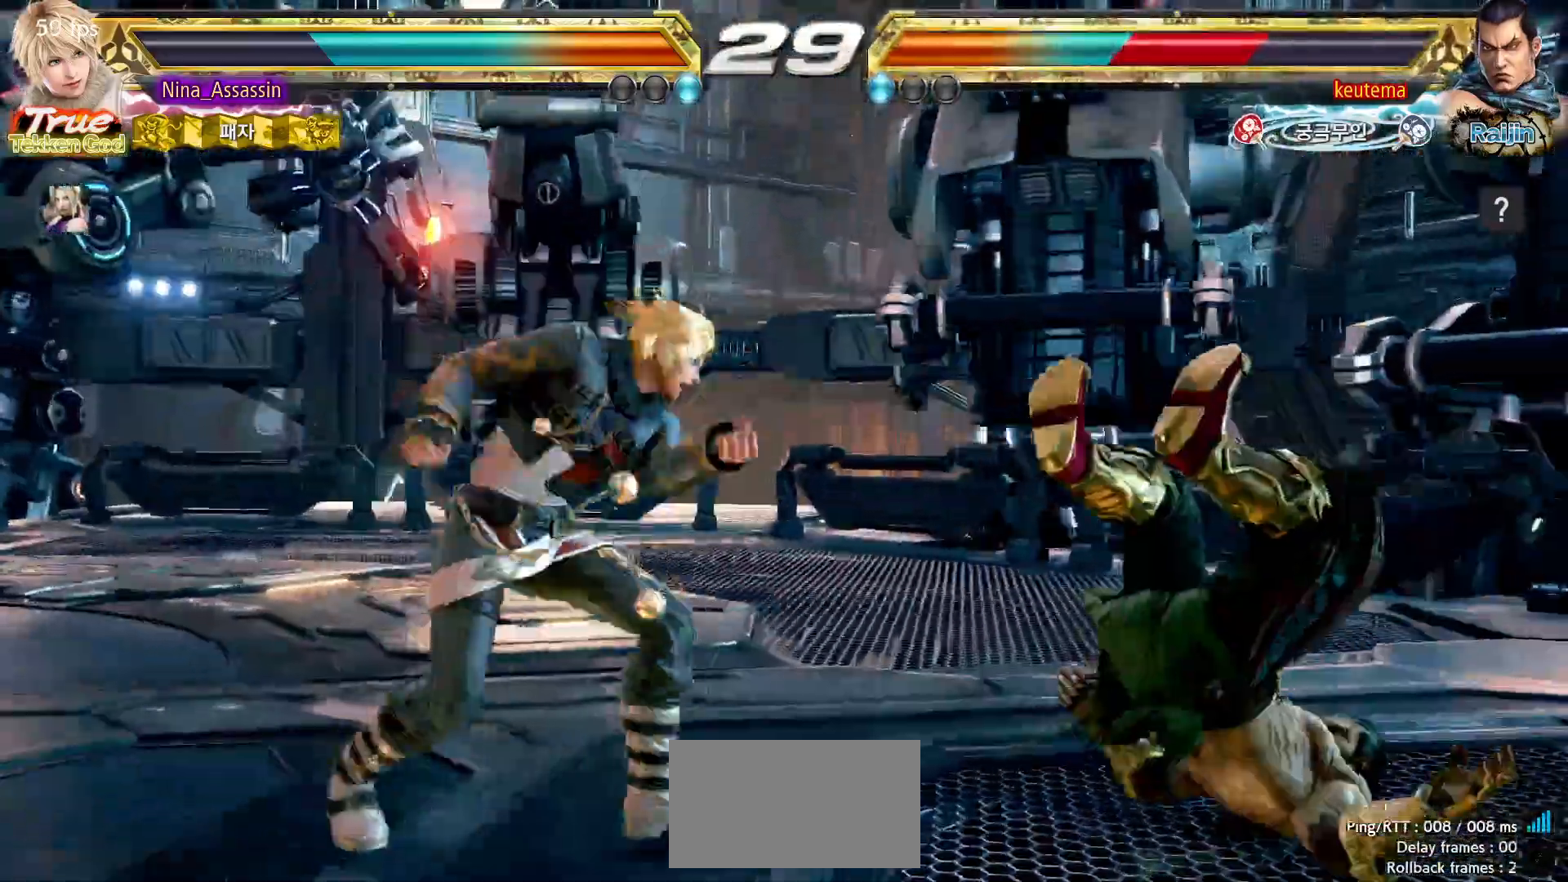
{"dt_ms": 1000, "buttons": [], "left_stick": "center"}
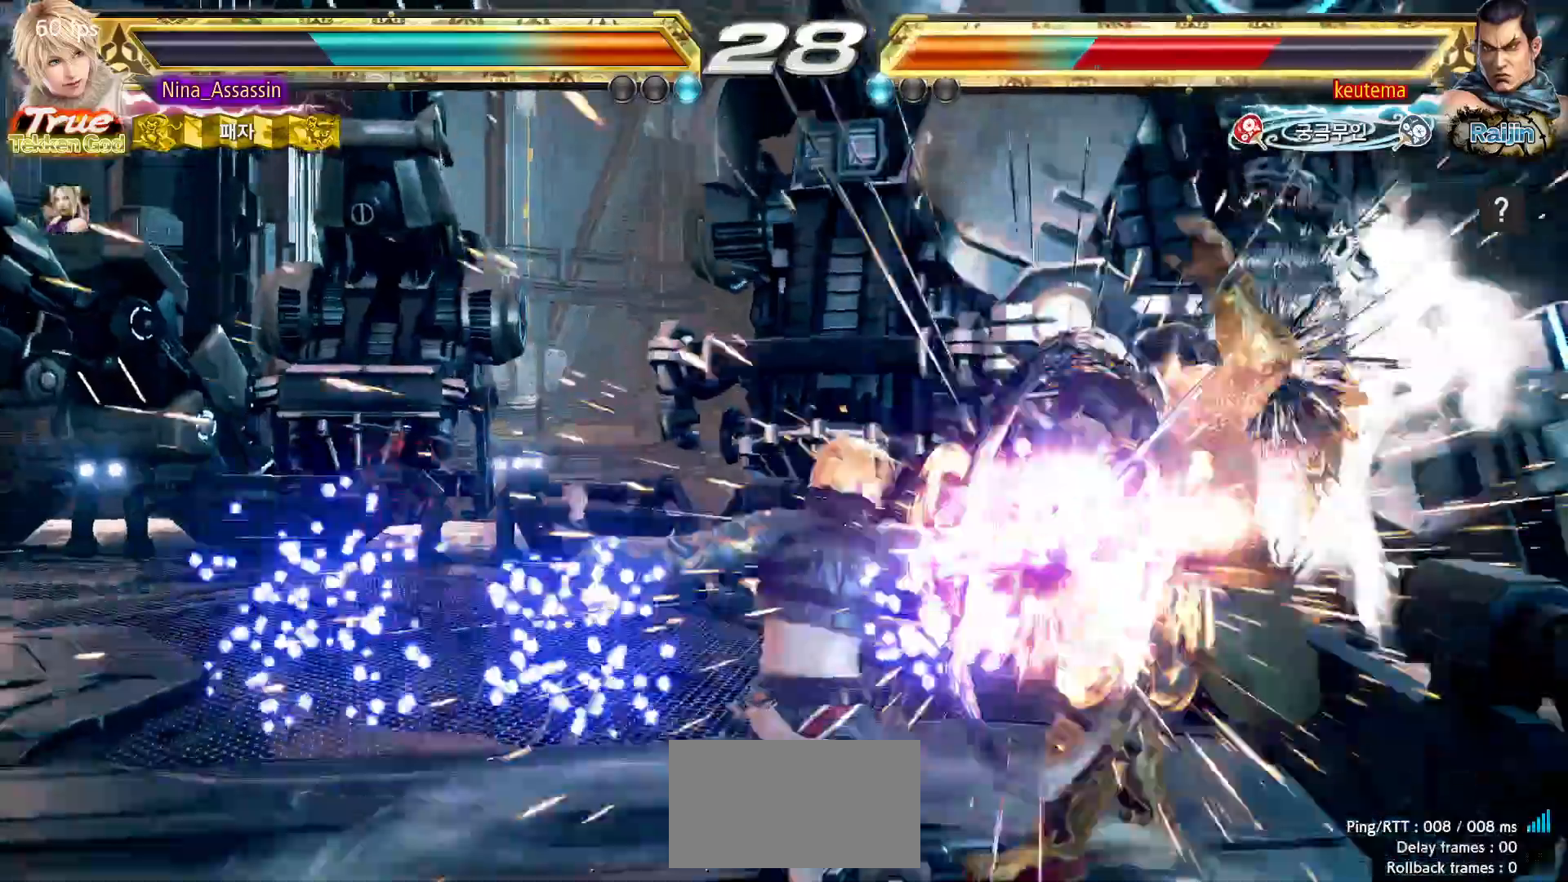
{"dt_ms": 500, "buttons": [], "left_stick": "center"}
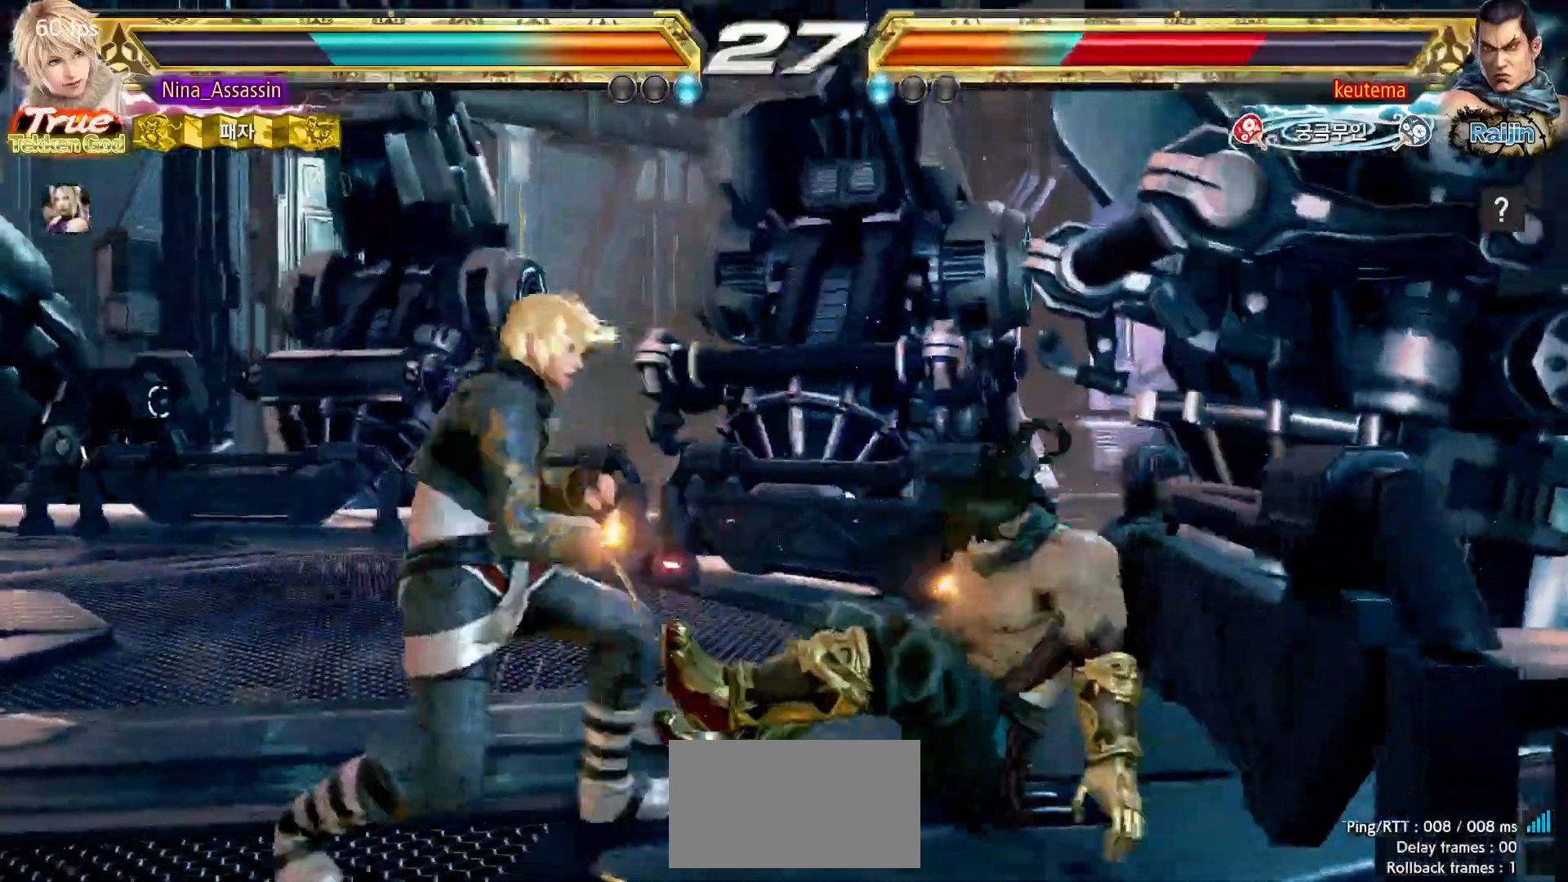
{"dt_ms": 1000, "buttons": [], "left_stick": "center", "events": [[133, "left_stick", "left"], [183, "left_stick", "down"], [267, "left_stick", "right"], [367, "CIRCLE", "down"], [367, "CROSS", "down"], [433, "CIRCLE", "up"], [433, "CROSS", "up"], [550, "CIRCLE", "down"], [550, "CROSS", "down"], [617, "CIRCLE", "up"], [617, "CROSS", "up"], [733, "left_stick", "center"], [850, "left_stick", "left"], [950, "left_stick", "center"]]}
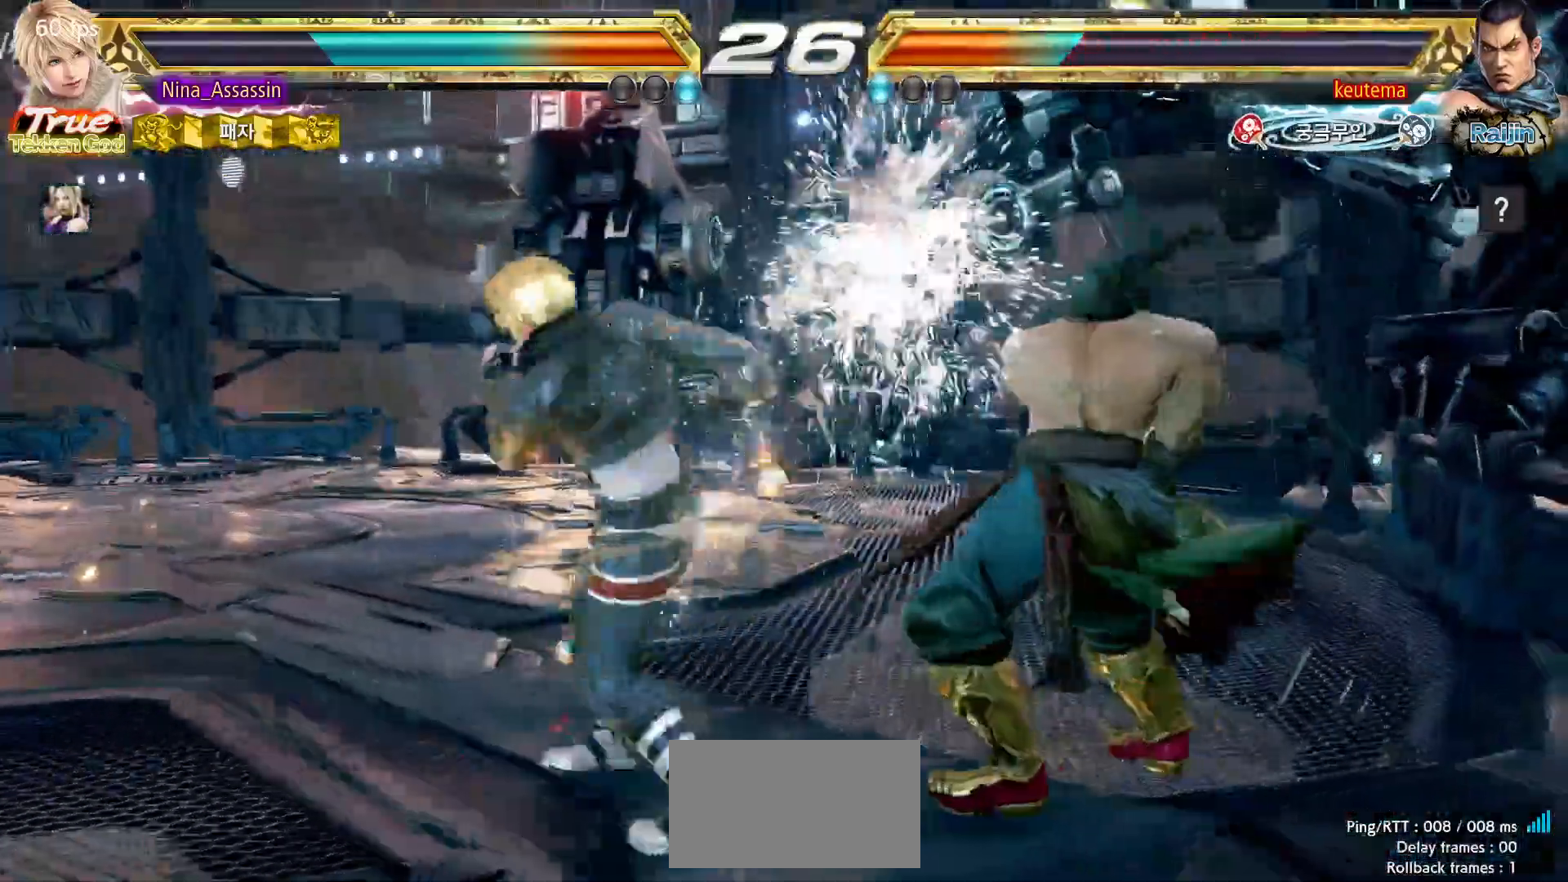
{"dt_ms": 500, "buttons": [], "left_stick": "left", "events": [[183, "left_stick", "left"], [283, "left_stick", "center"], [333, "left_stick", "left"]]}
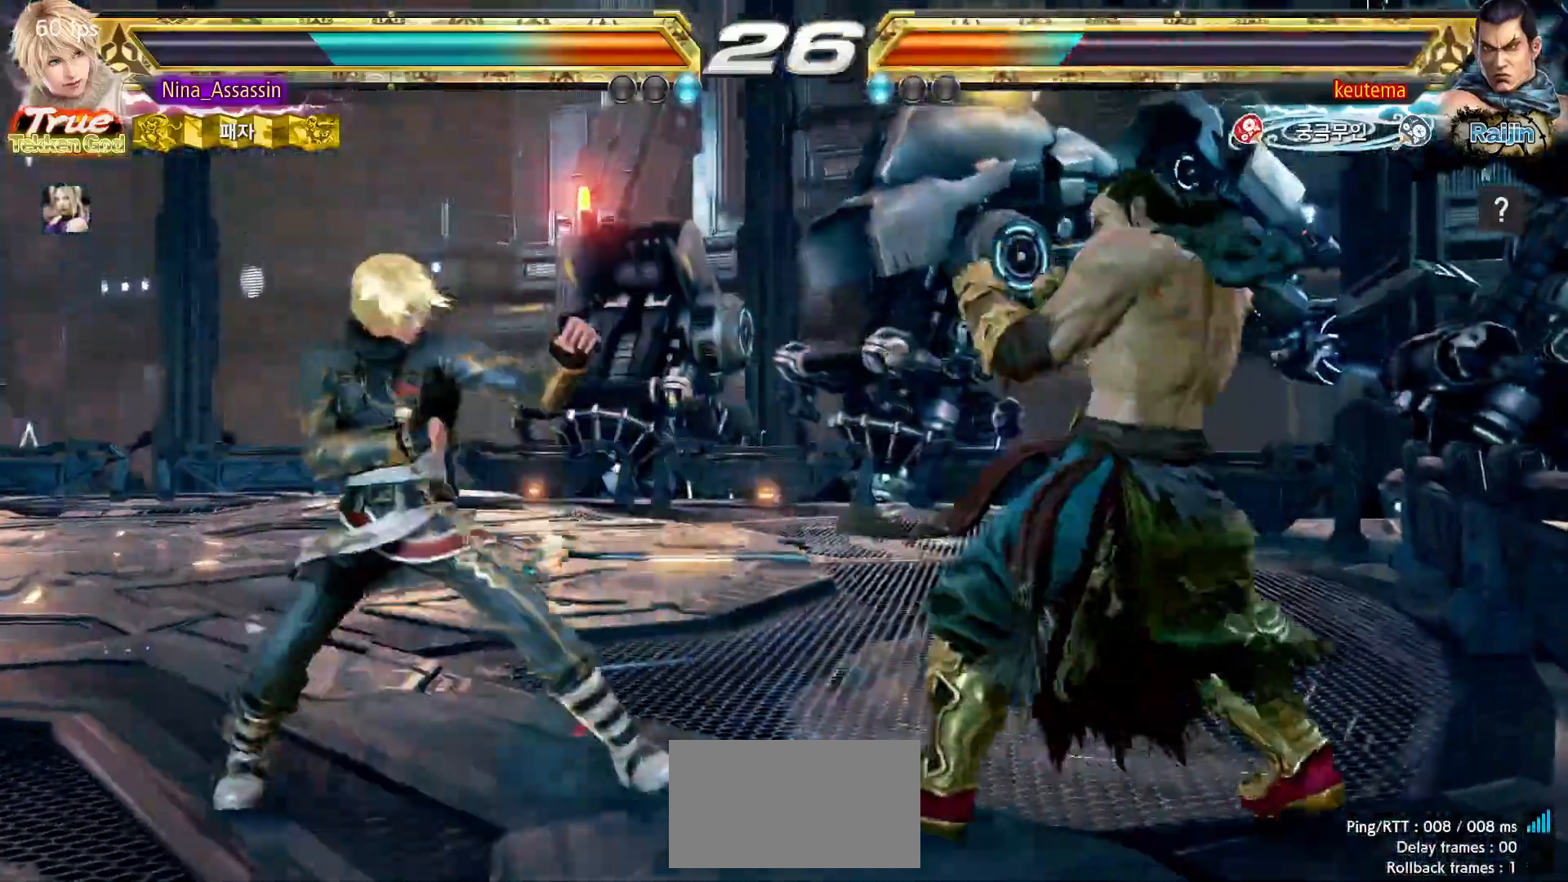
{"dt_ms": 500, "buttons": [], "left_stick": "up", "events": [[267, "left_stick", "center"], [317, "left_stick", "up"], [417, "left_stick", "center"], [500, "left_stick", "up"]]}
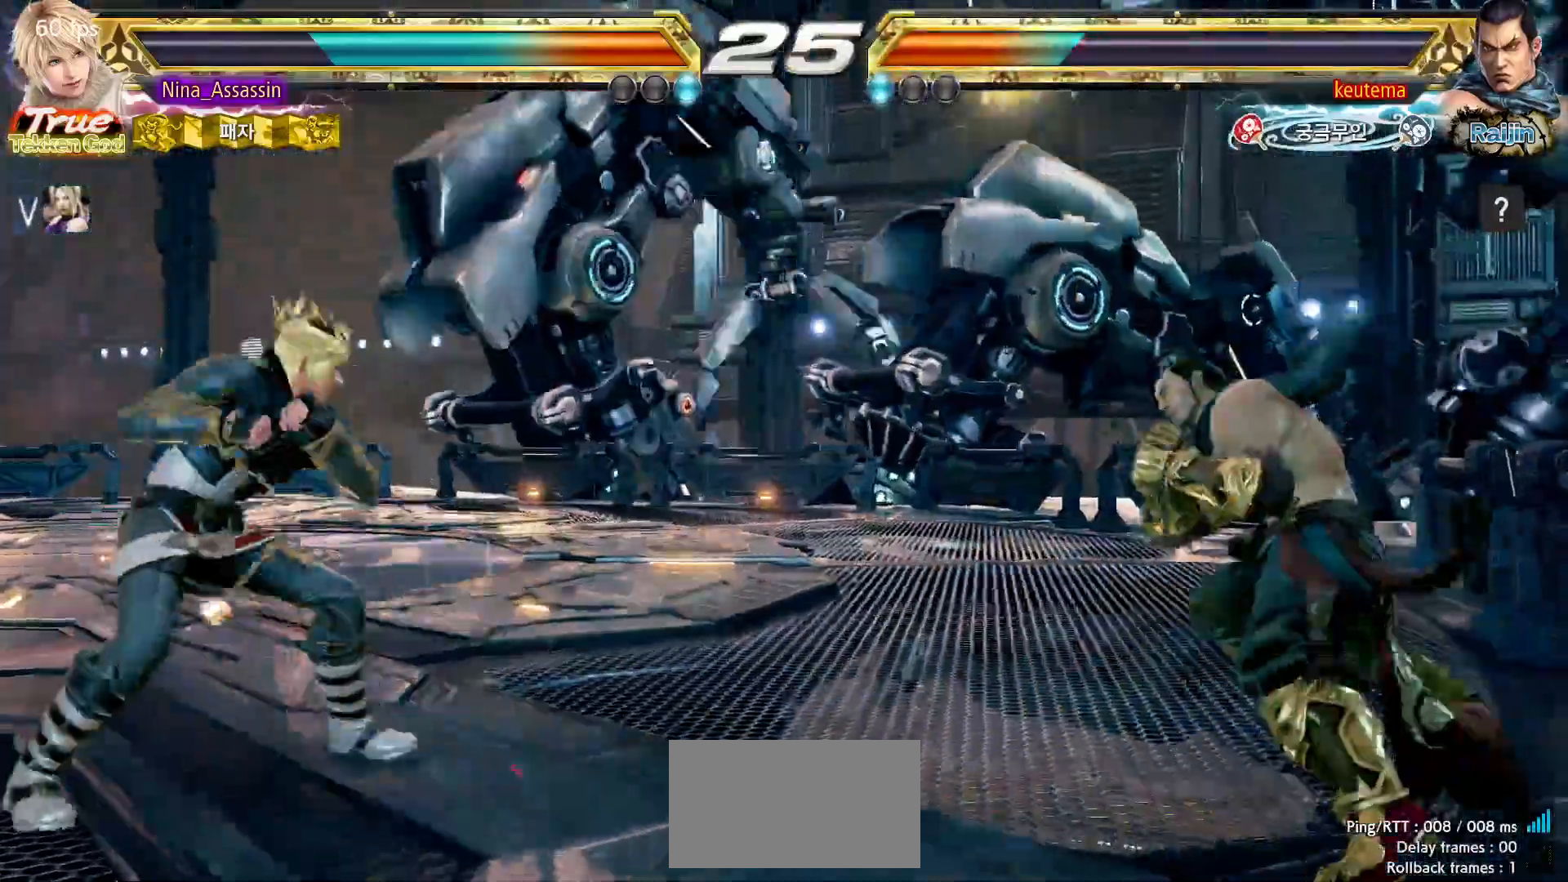
{"dt_ms": 500, "buttons": [], "left_stick": "up", "events": [[217, "left_stick", "center"], [333, "left_stick", "up"], [400, "left_stick", "center"], [483, "left_stick", "up"]]}
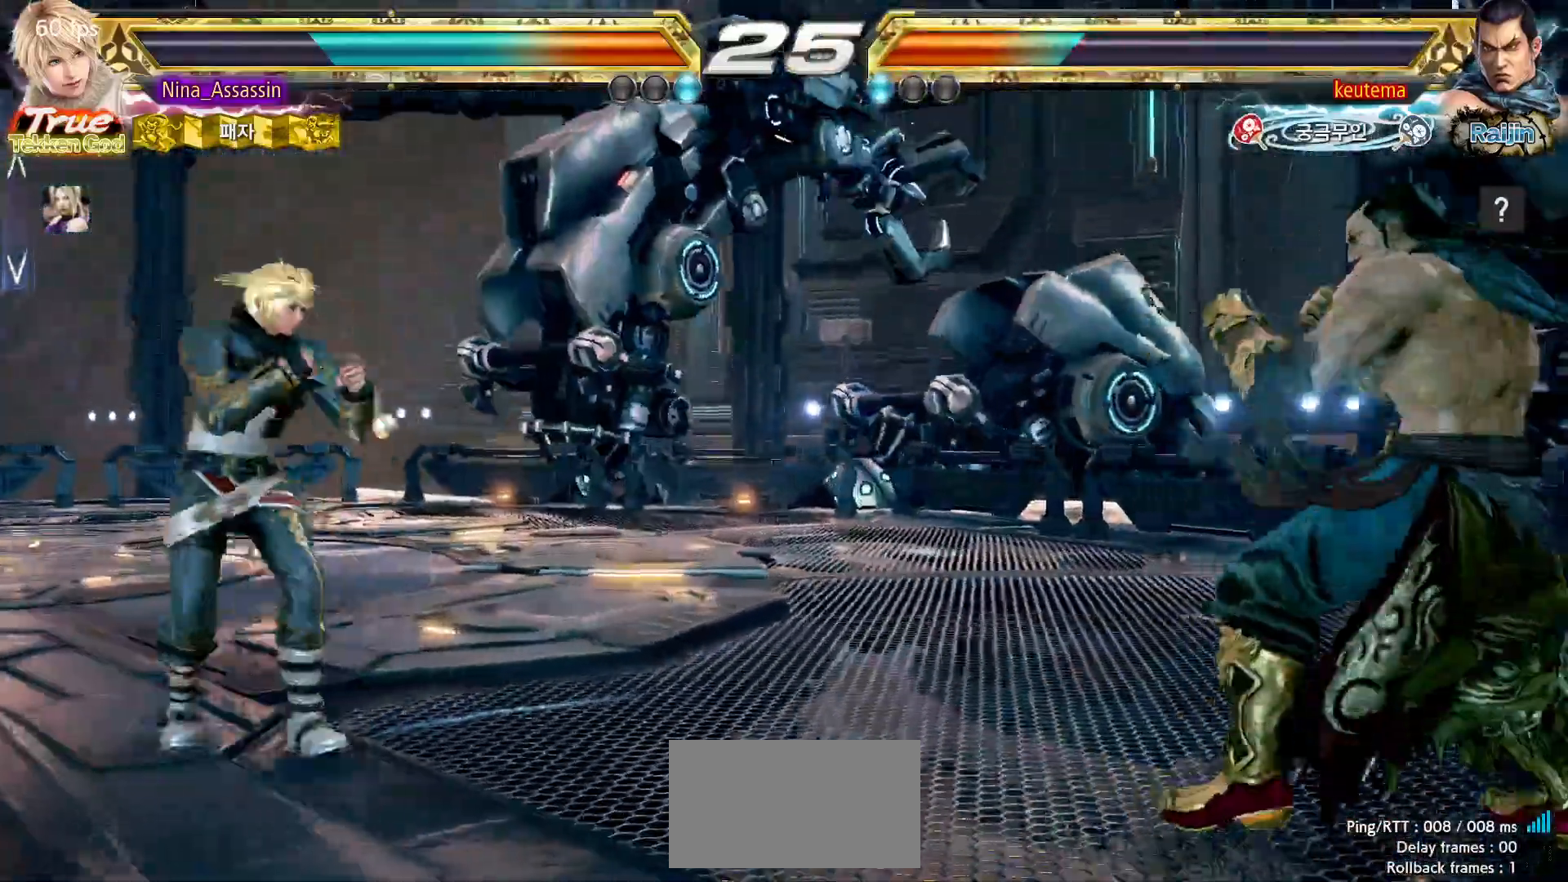
{"dt_ms": 500, "buttons": [], "left_stick": "center", "events": [[217, "left_stick", "center"], [233, "SQUARE", "down"], [333, "SQUARE", "up"], [350, "TRIANGLE", "down"], [433, "TRIANGLE", "up"]]}
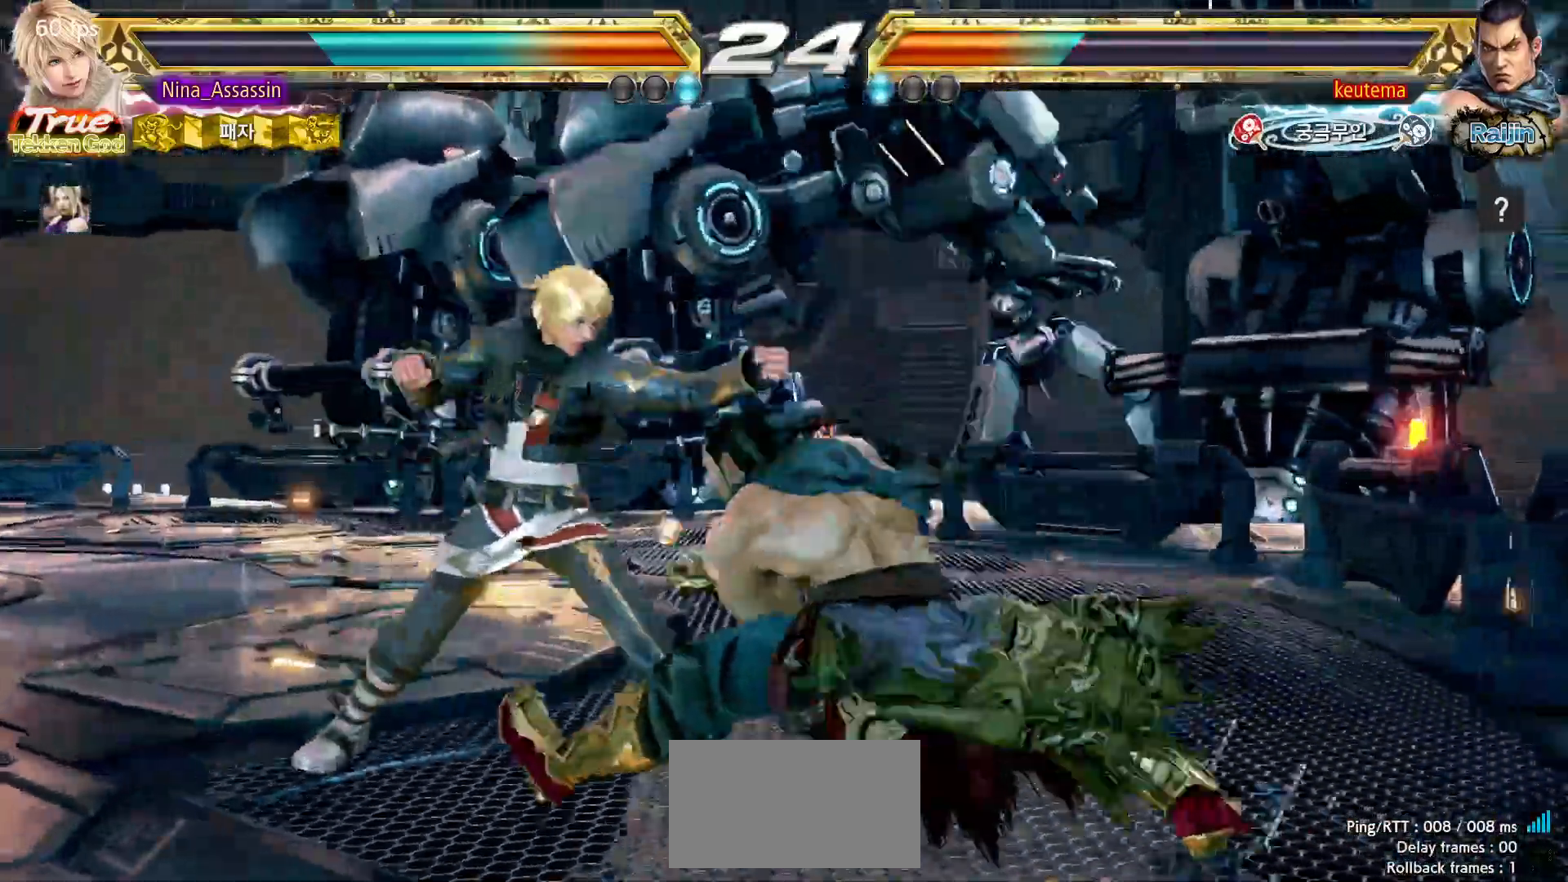
{"dt_ms": 500, "buttons": [], "left_stick": "down-left", "events": [[367, "left_stick", "down-left"], [417, "CIRCLE", "down"], [500, "CIRCLE", "up"]]}
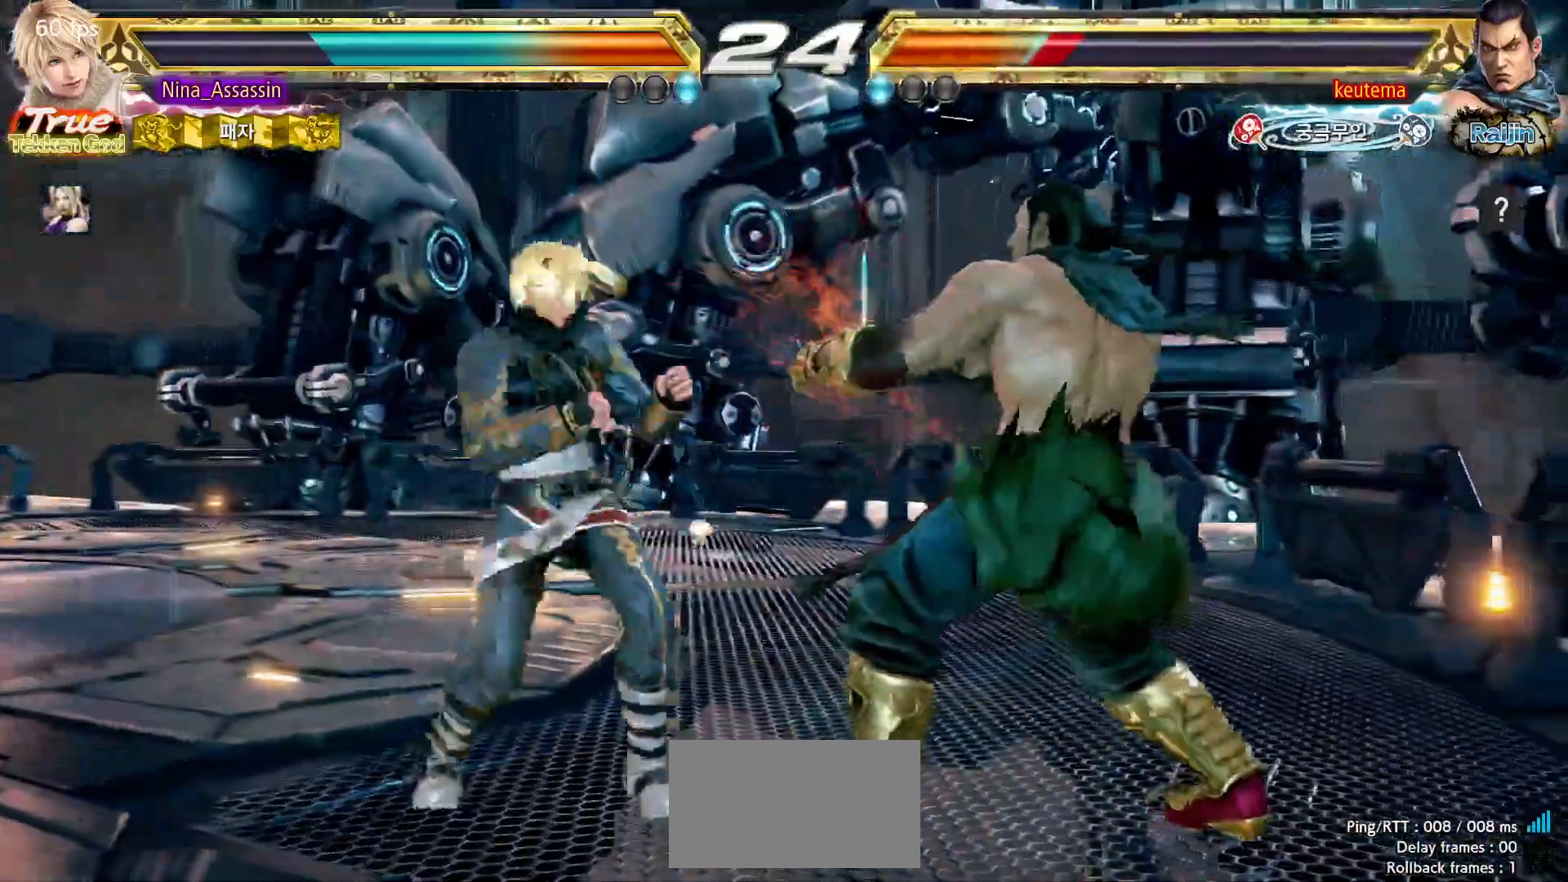
{"dt_ms": 500, "buttons": ["SQUARE"], "left_stick": "center", "events": [[17, "left_stick", "center"], [50, "SQUARE", "down"], [183, "SQUARE", "up"], [233, "SQUARE", "down"], [283, "SQUARE", "up"], [317, "SQUARE", "down"], [367, "SQUARE", "up"], [417, "SQUARE", "down"], [450, "SQUARE", "up"], [500, "SQUARE", "down"]]}
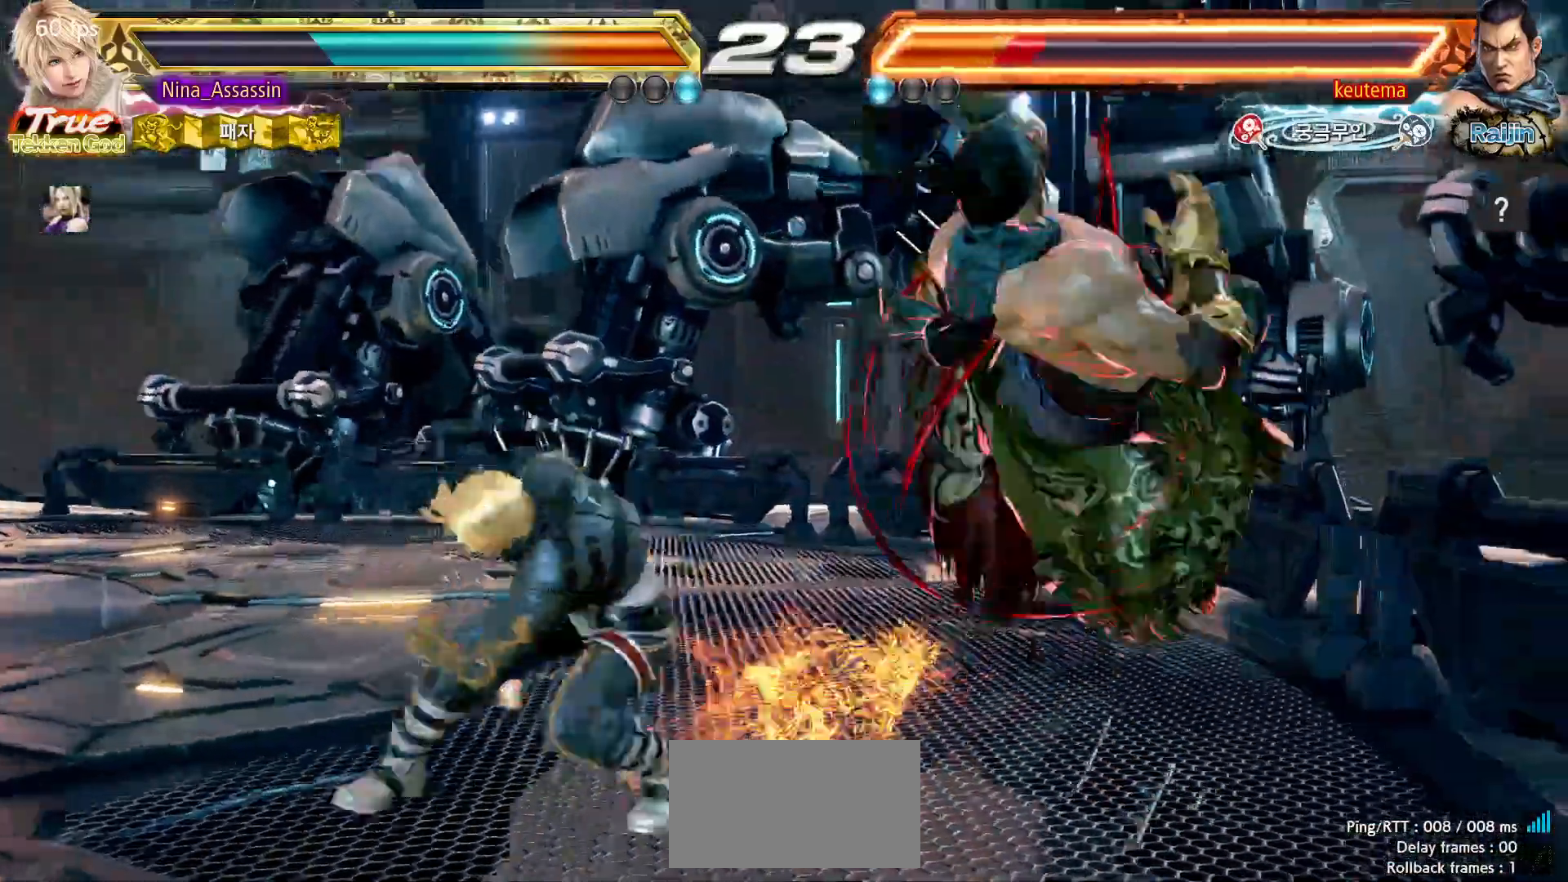
{"dt_ms": 500, "buttons": [], "left_stick": "center", "events": [[33, "SQUARE", "up"], [133, "SQUARE", "down"], [200, "SQUARE", "up"]]}
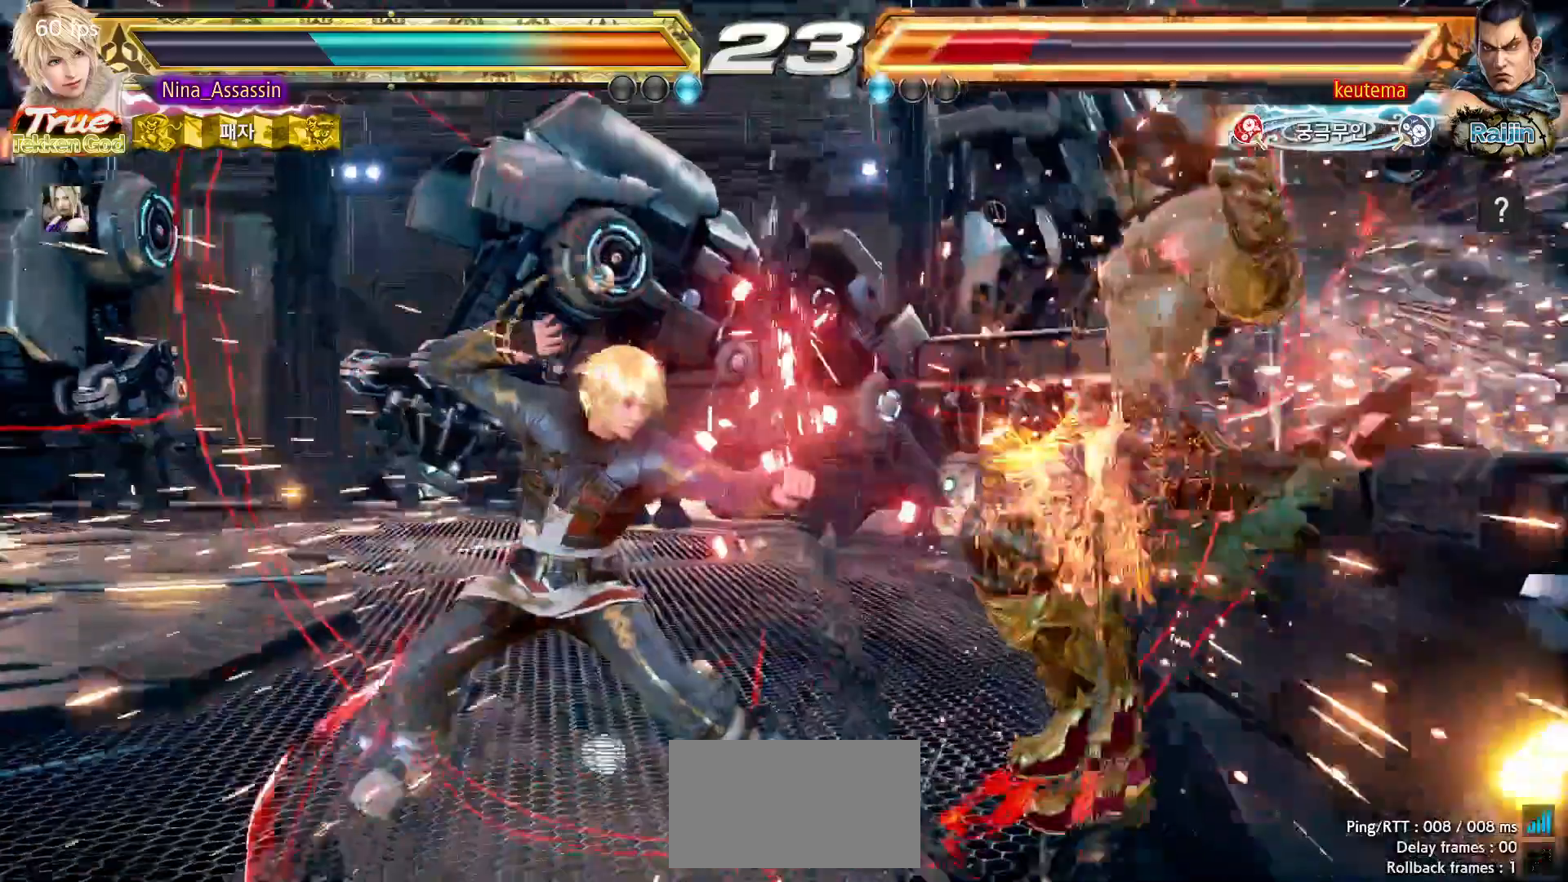
{"dt_ms": 1000, "buttons": [], "left_stick": "right"}
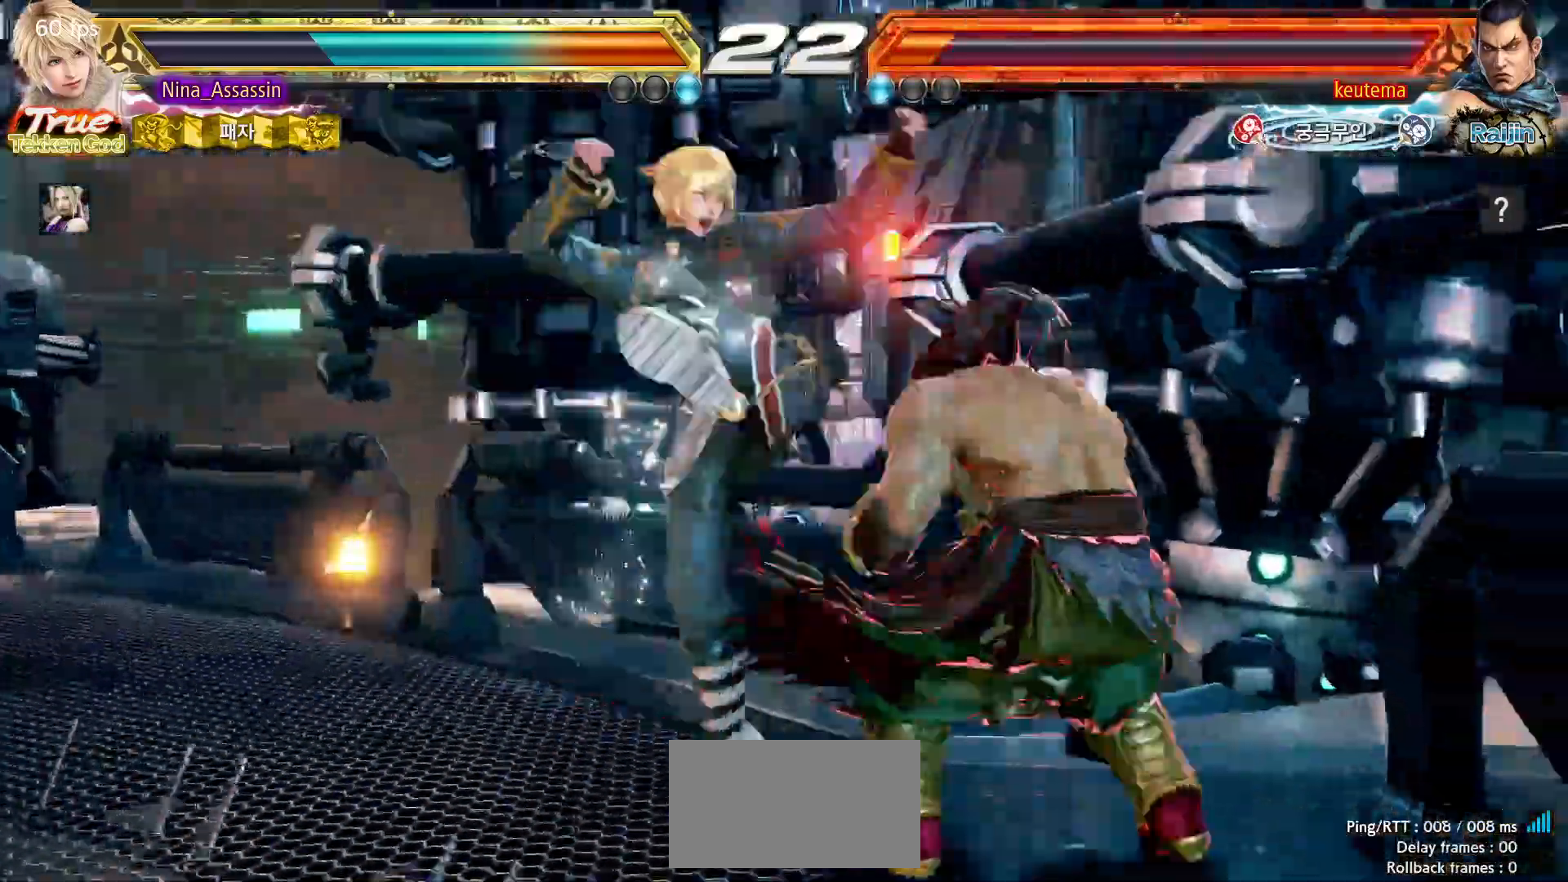
{"dt_ms": 500, "buttons": [], "left_stick": "left", "events": [[17, "left_stick", "center"], [100, "left_stick", "left"]]}
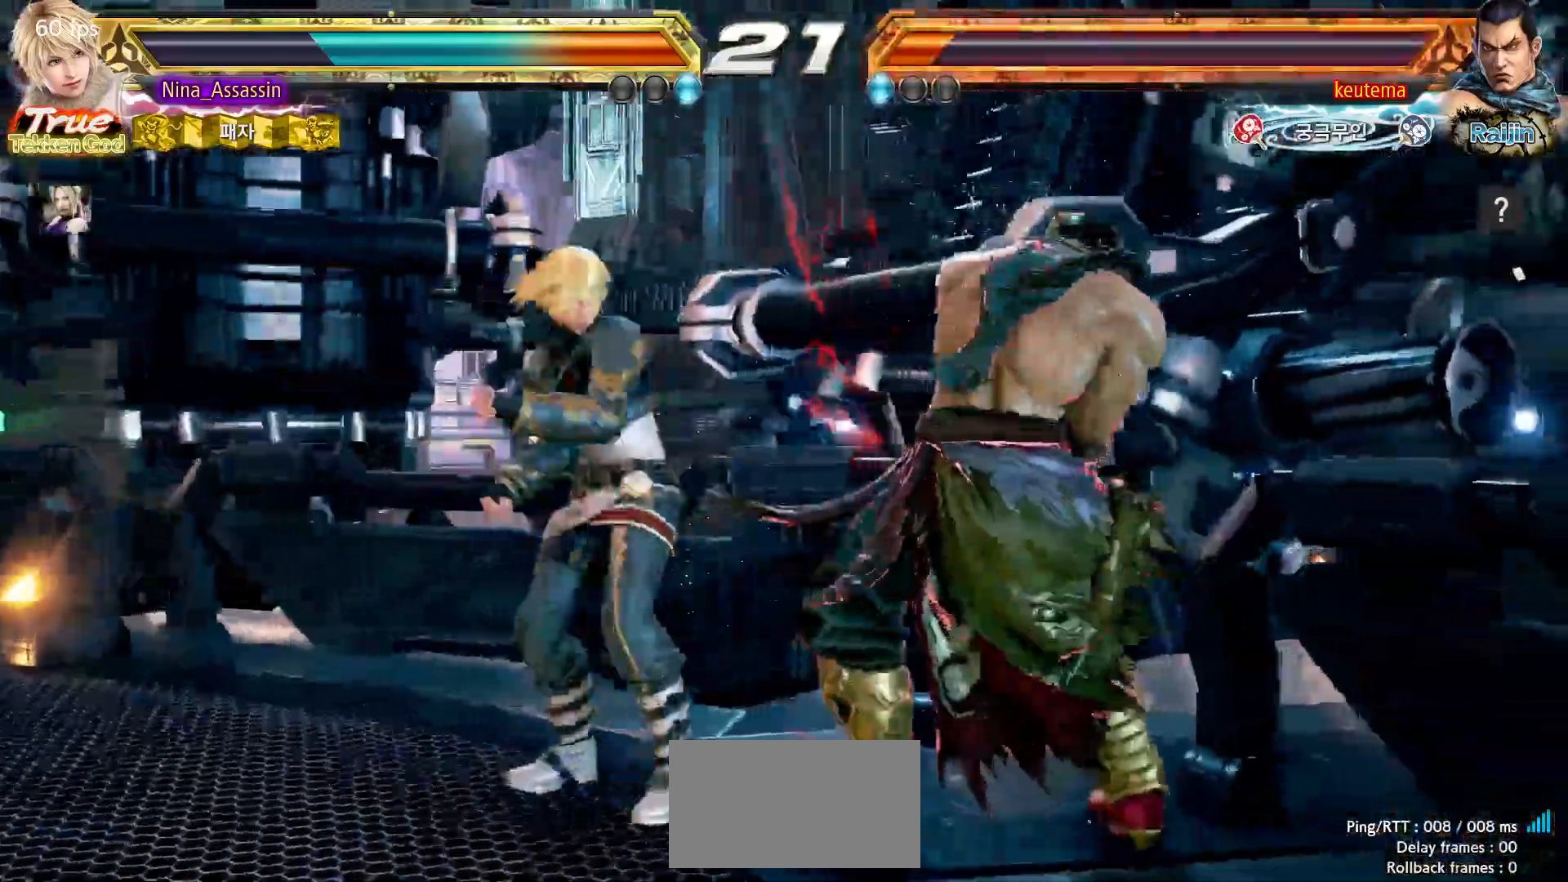
{"dt_ms": 1000, "buttons": [], "left_stick": "center"}
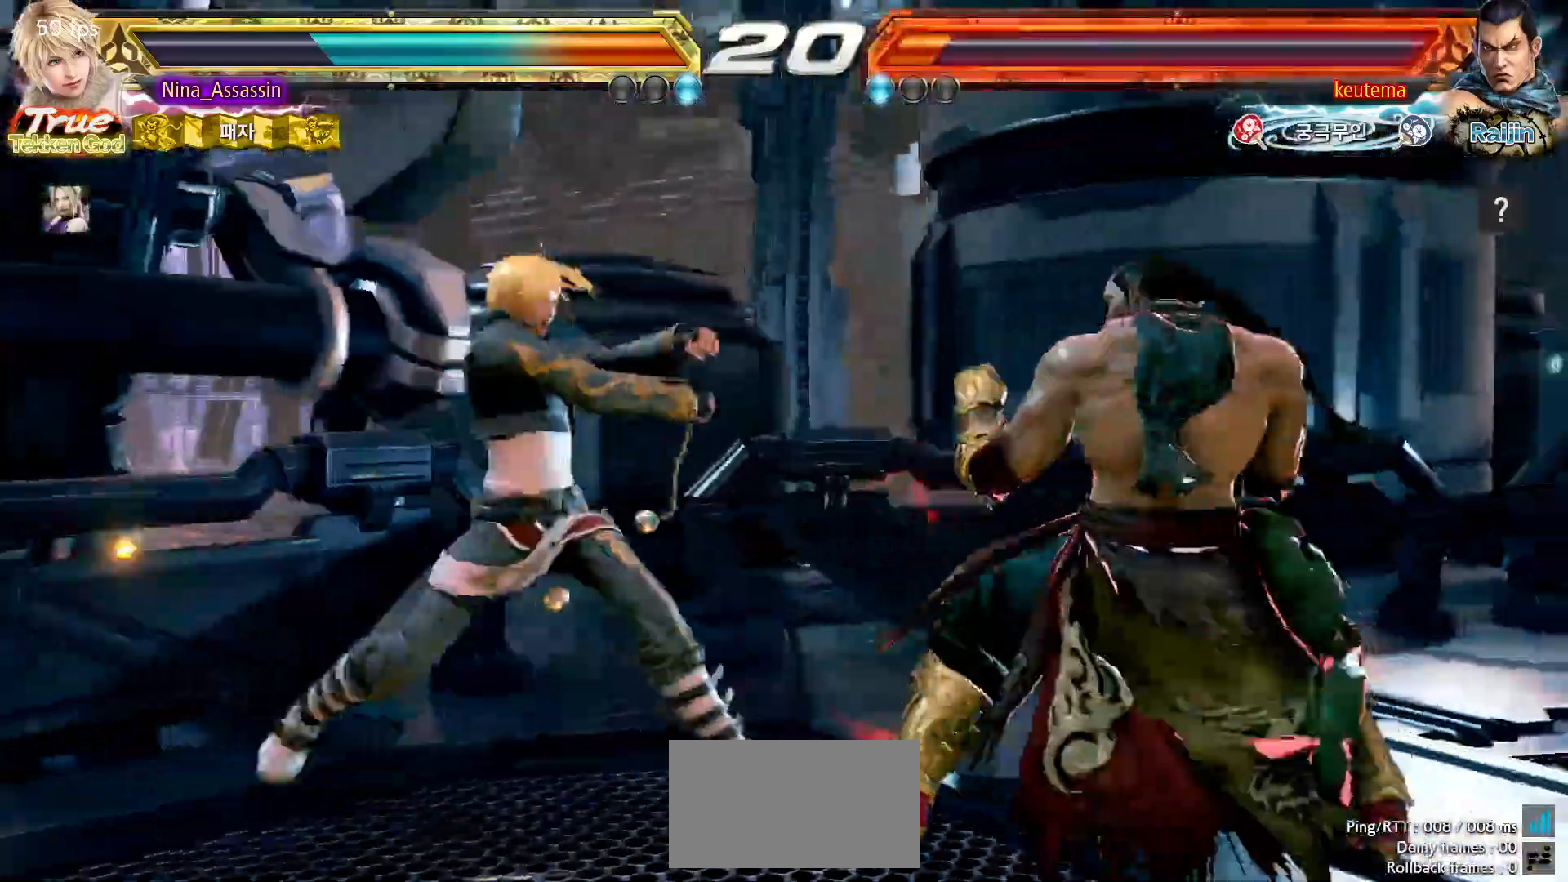
{"dt_ms": 500, "buttons": [], "left_stick": "left", "events": [[67, "TRIANGLE", "down"], [117, "TRIANGLE", "up"], [217, "TRIANGLE", "down"], [267, "TRIANGLE", "up"], [433, "left_stick", "left"]]}
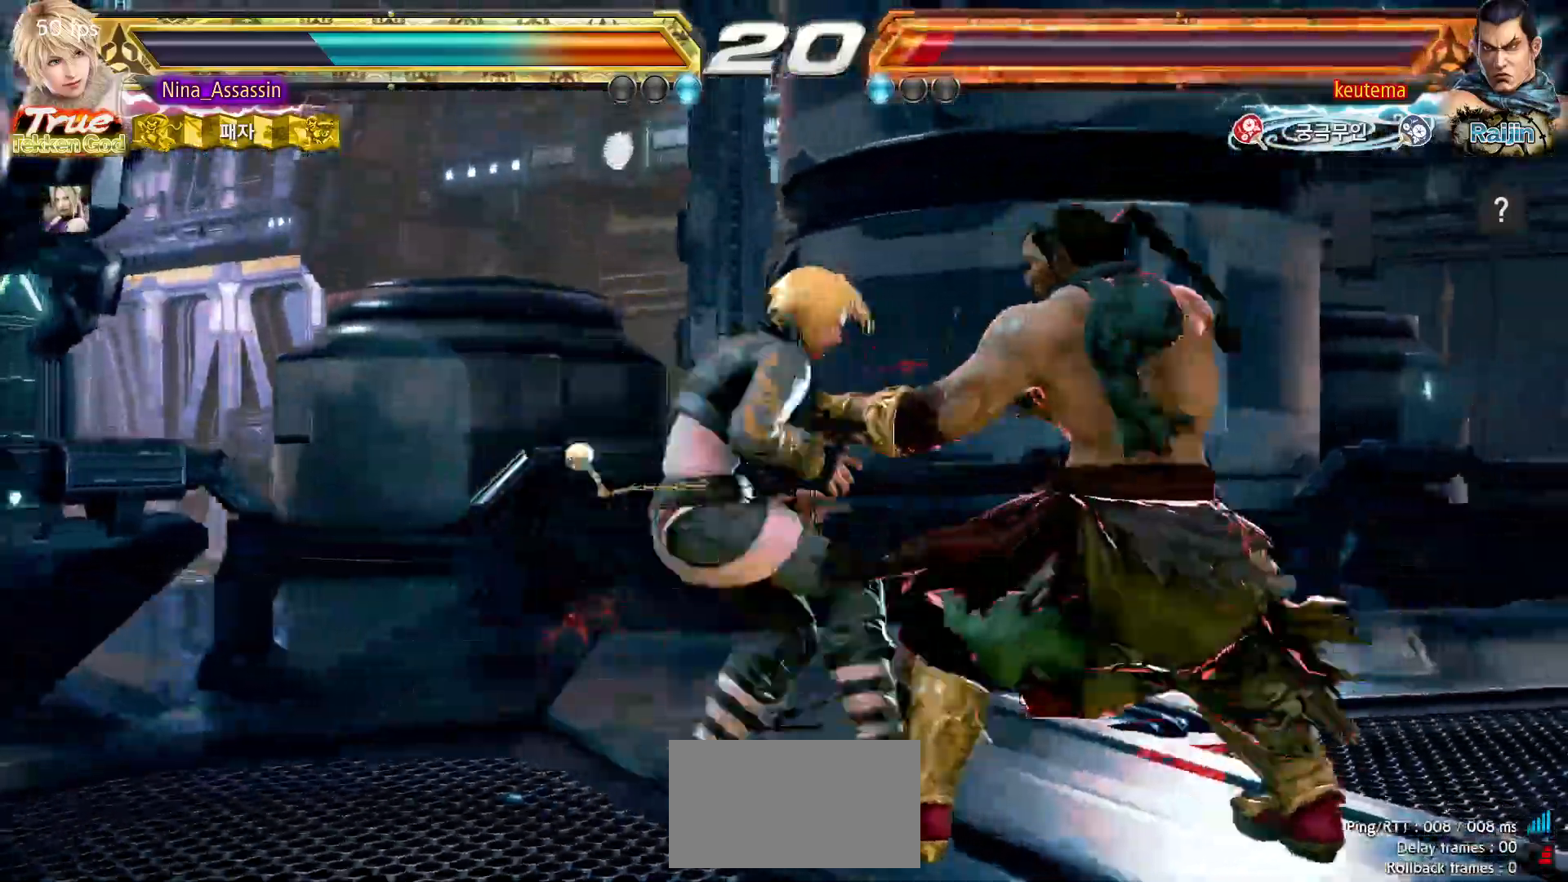
{"dt_ms": 500, "buttons": [], "left_stick": "down", "events": [[417, "left_stick", "center"], [500, "left_stick", "down"]]}
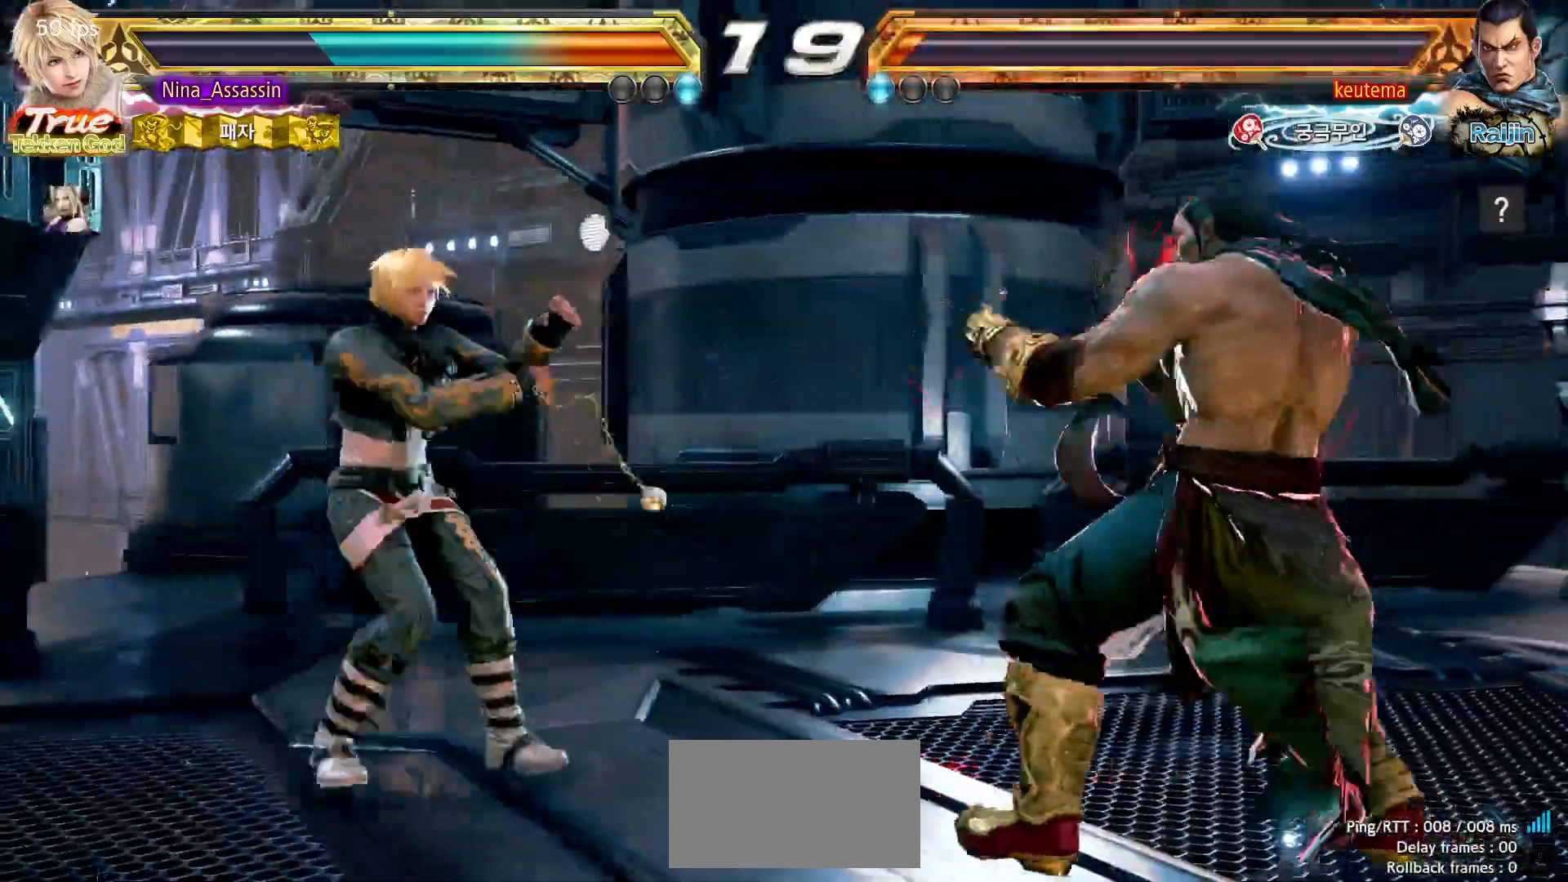
{"dt_ms": 500, "buttons": [], "left_stick": "left", "events": [[67, "left_stick", "center"], [267, "left_stick", "left"], [333, "left_stick", "center"], [400, "left_stick", "left"]]}
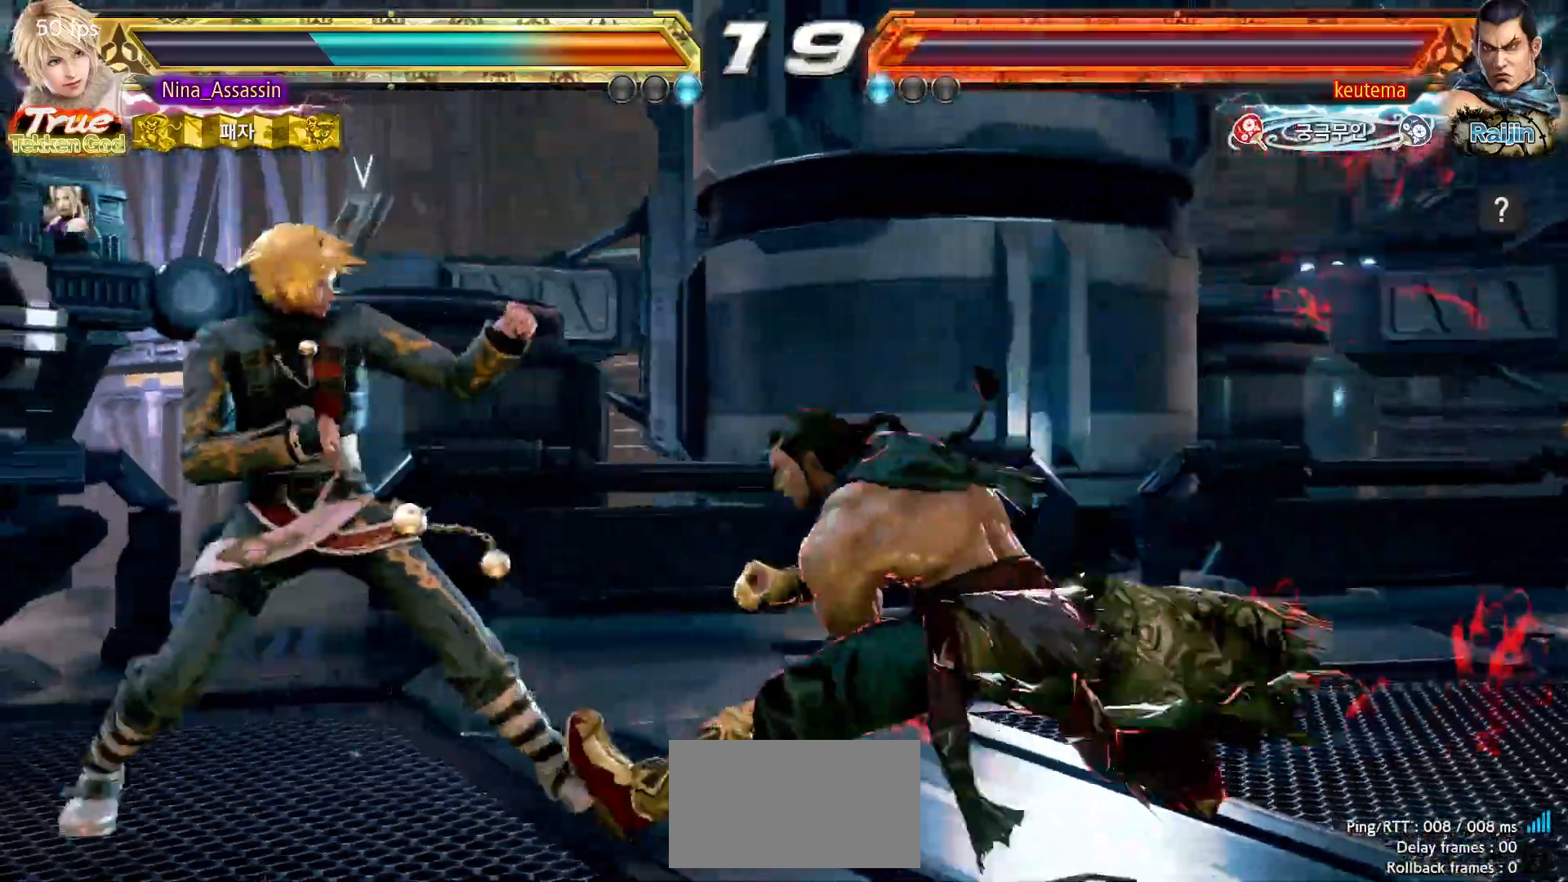
{"dt_ms": 500, "buttons": [], "left_stick": "left", "events": [[50, "left_stick", "down-left"], [233, "left_stick", "center"], [283, "left_stick", "left"]]}
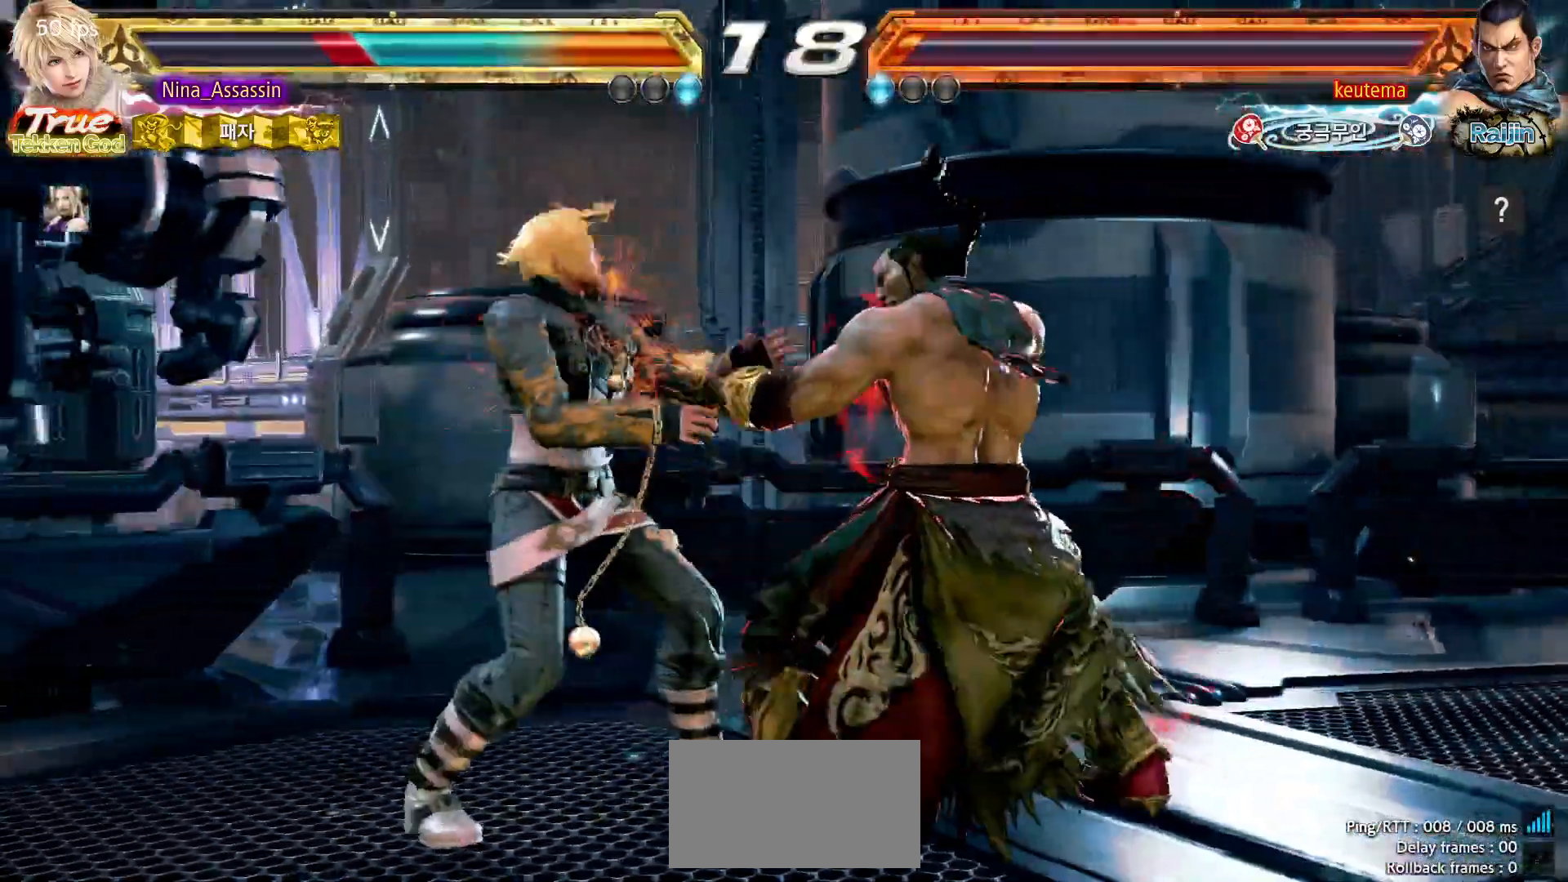
{"dt_ms": 500, "buttons": [], "left_stick": "center"}
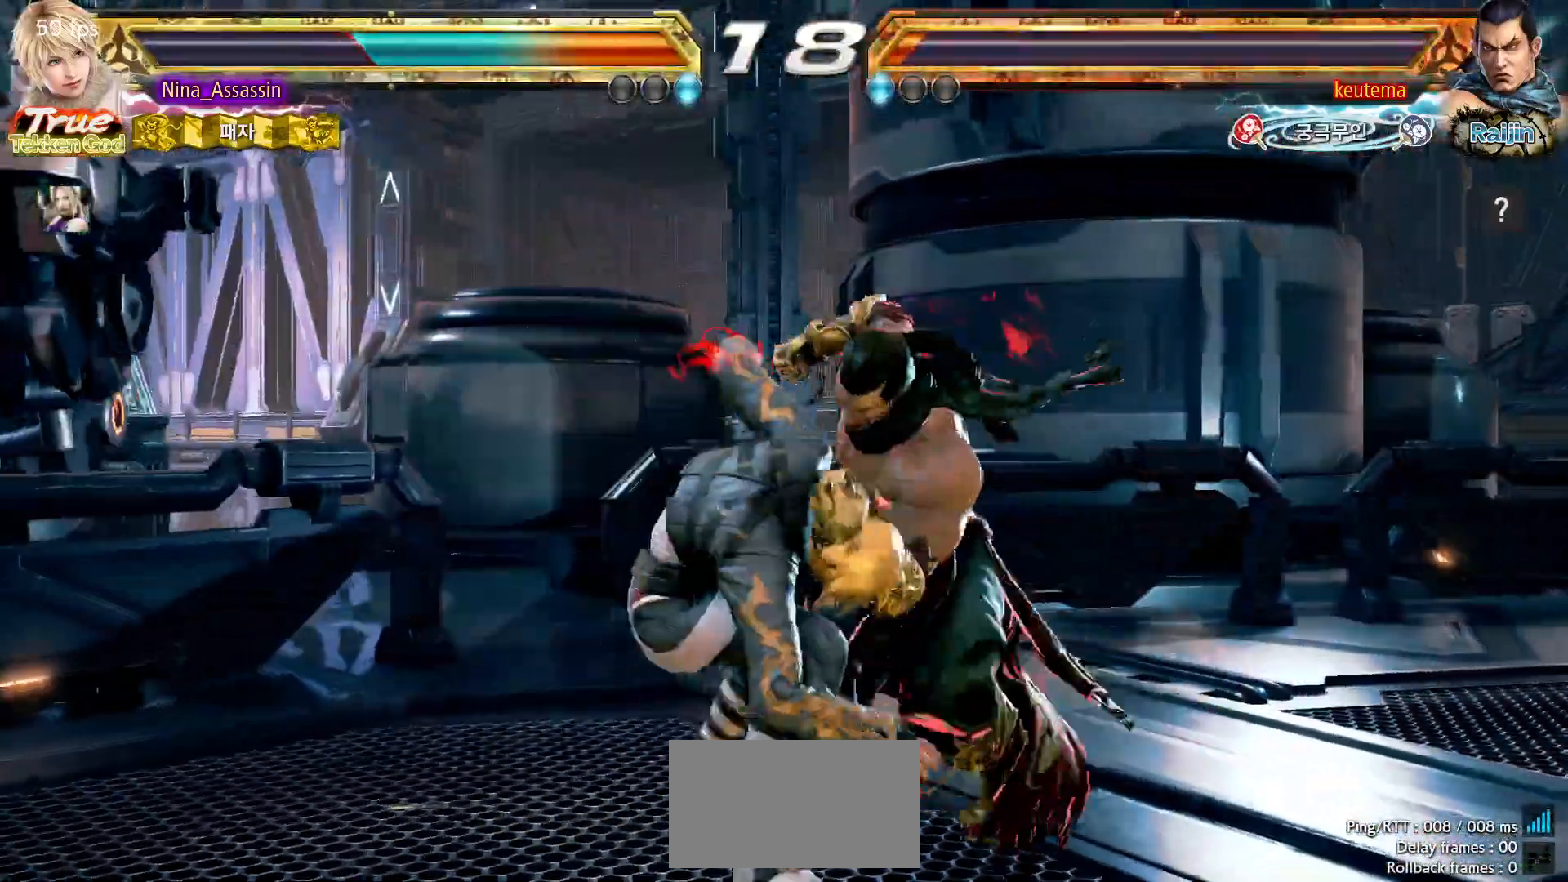
{"dt_ms": 500, "buttons": ["SQUARE"], "left_stick": "center", "events": [[283, "SQUARE", "down"], [333, "SQUARE", "up"], [467, "SQUARE", "down"]]}
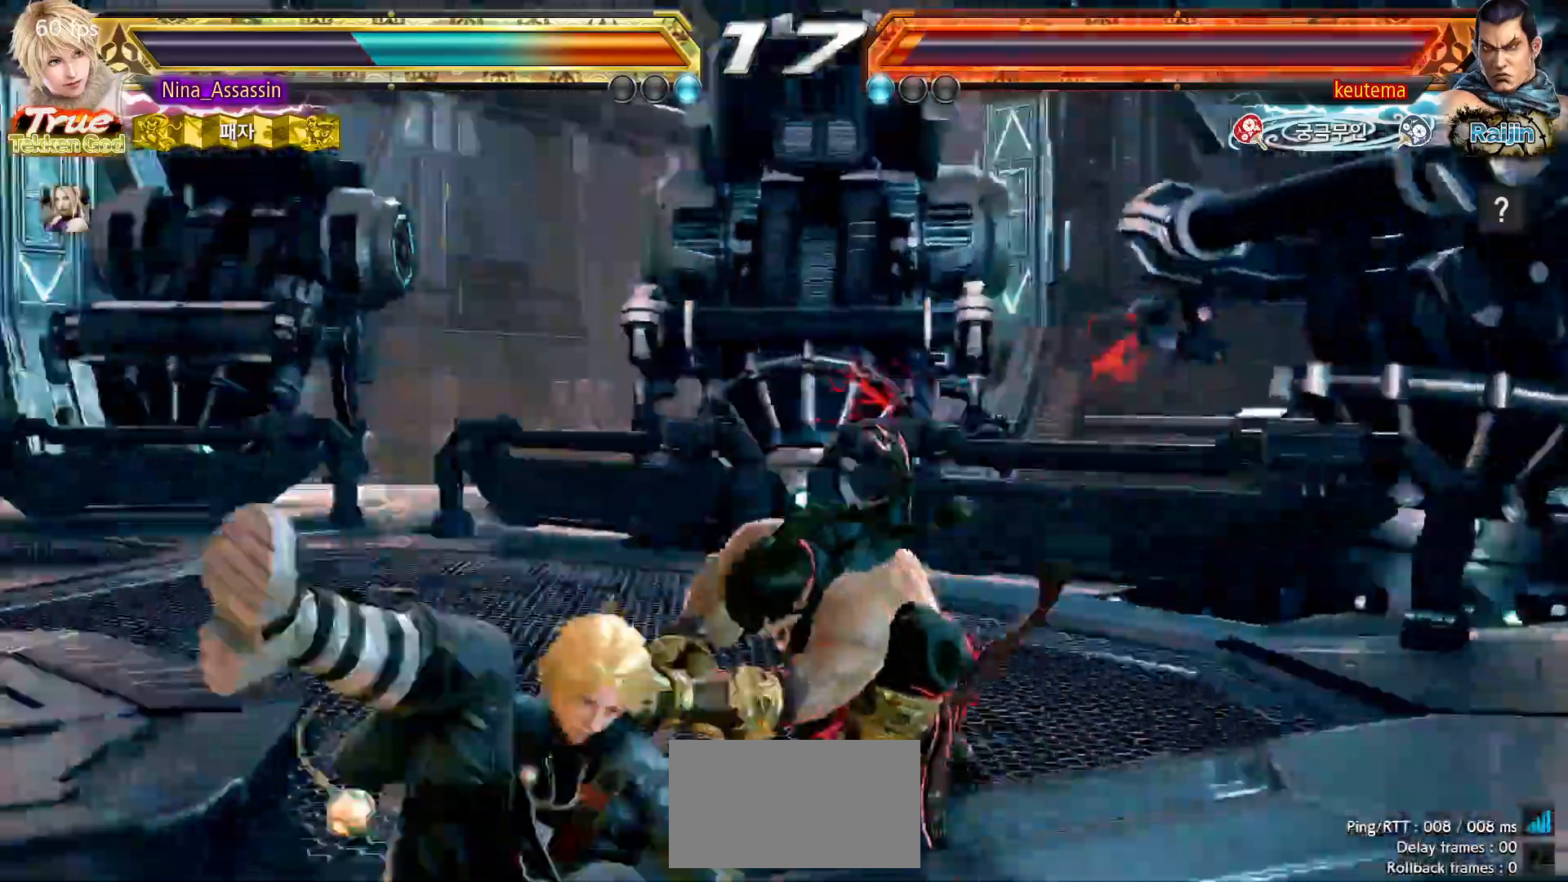
{"dt_ms": 500, "buttons": [], "left_stick": "left", "events": [[17, "SQUARE", "up"], [117, "SQUARE", "down"], [167, "SQUARE", "up"], [367, "left_stick", "left"], [450, "left_stick", "center"], [500, "left_stick", "left"]]}
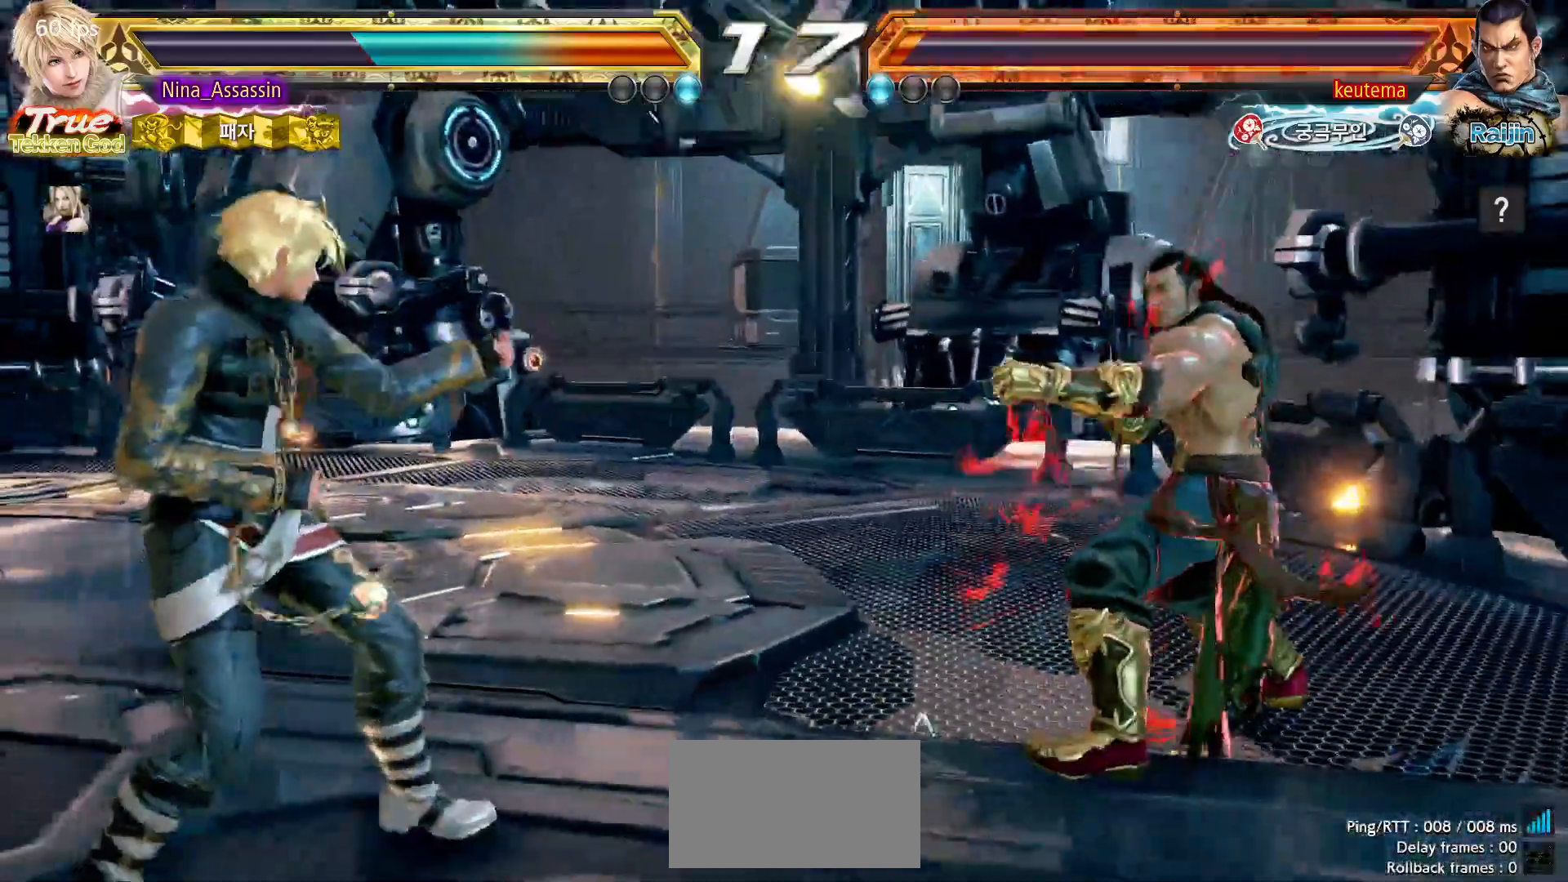
{"dt_ms": 500, "buttons": [], "left_stick": "left"}